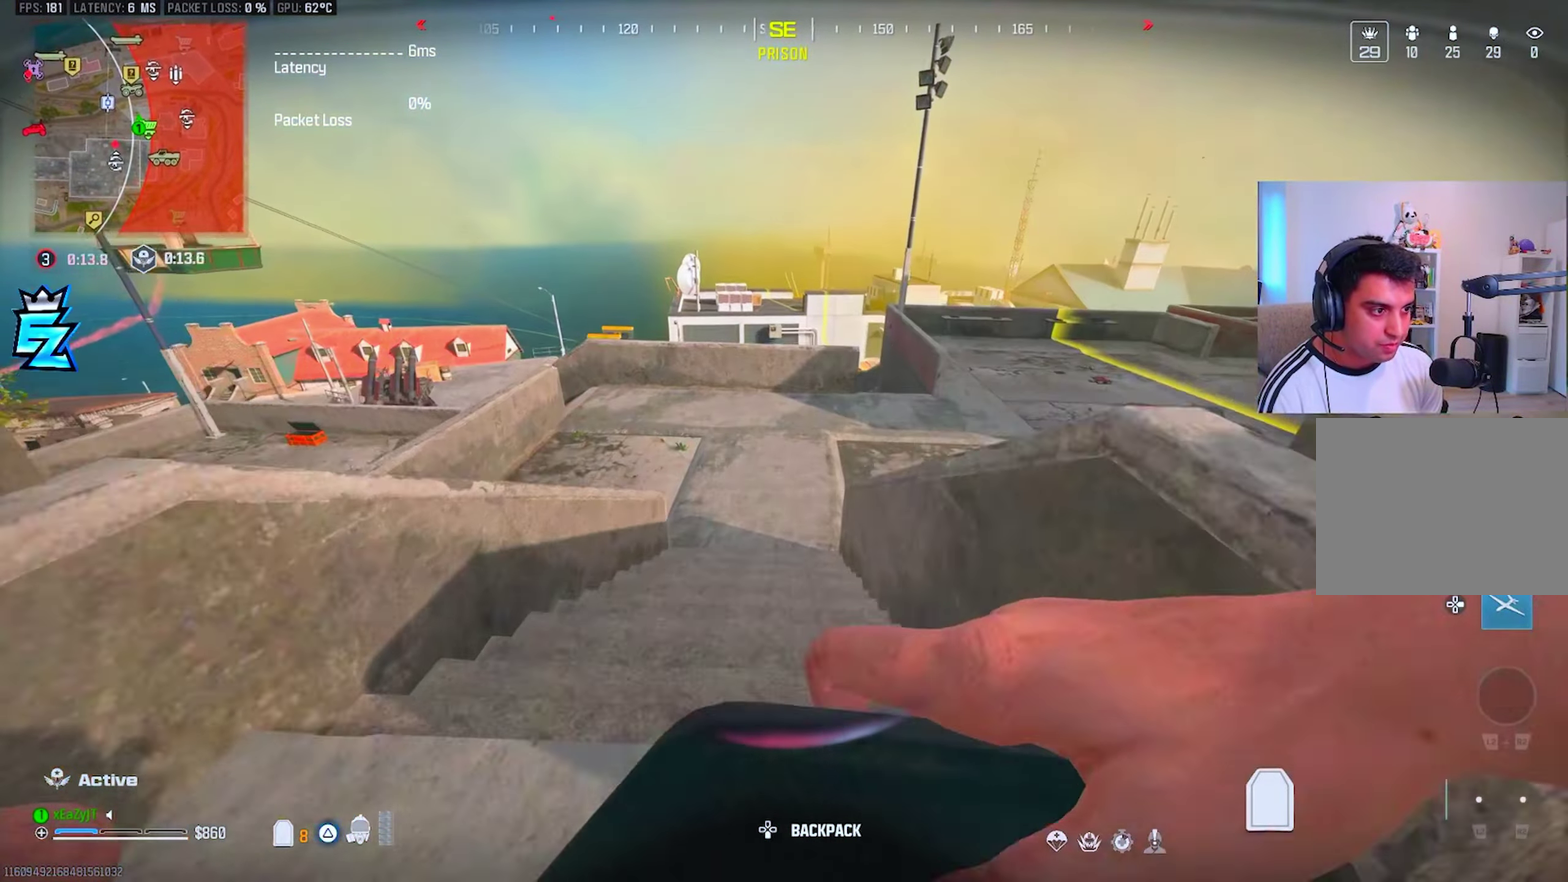
Gameplay with a controller (PlayStation layout); each line is a JSON object with the inputs held at the frame after it. "events" lists button and stick changes between this image and that frame as [ms after this image, input, new state], when the widget could be followed in between. This overlay highlights the sticks when they move; stick clicks (R3) are not distinguishable. This document gives stick clicks only as held states, not as events. Not read: left_stick.
{"buttons": ["TRIANGLE", "L3", "R3"], "right_stick": "right", "events": [[483, "right_stick", "right"]]}
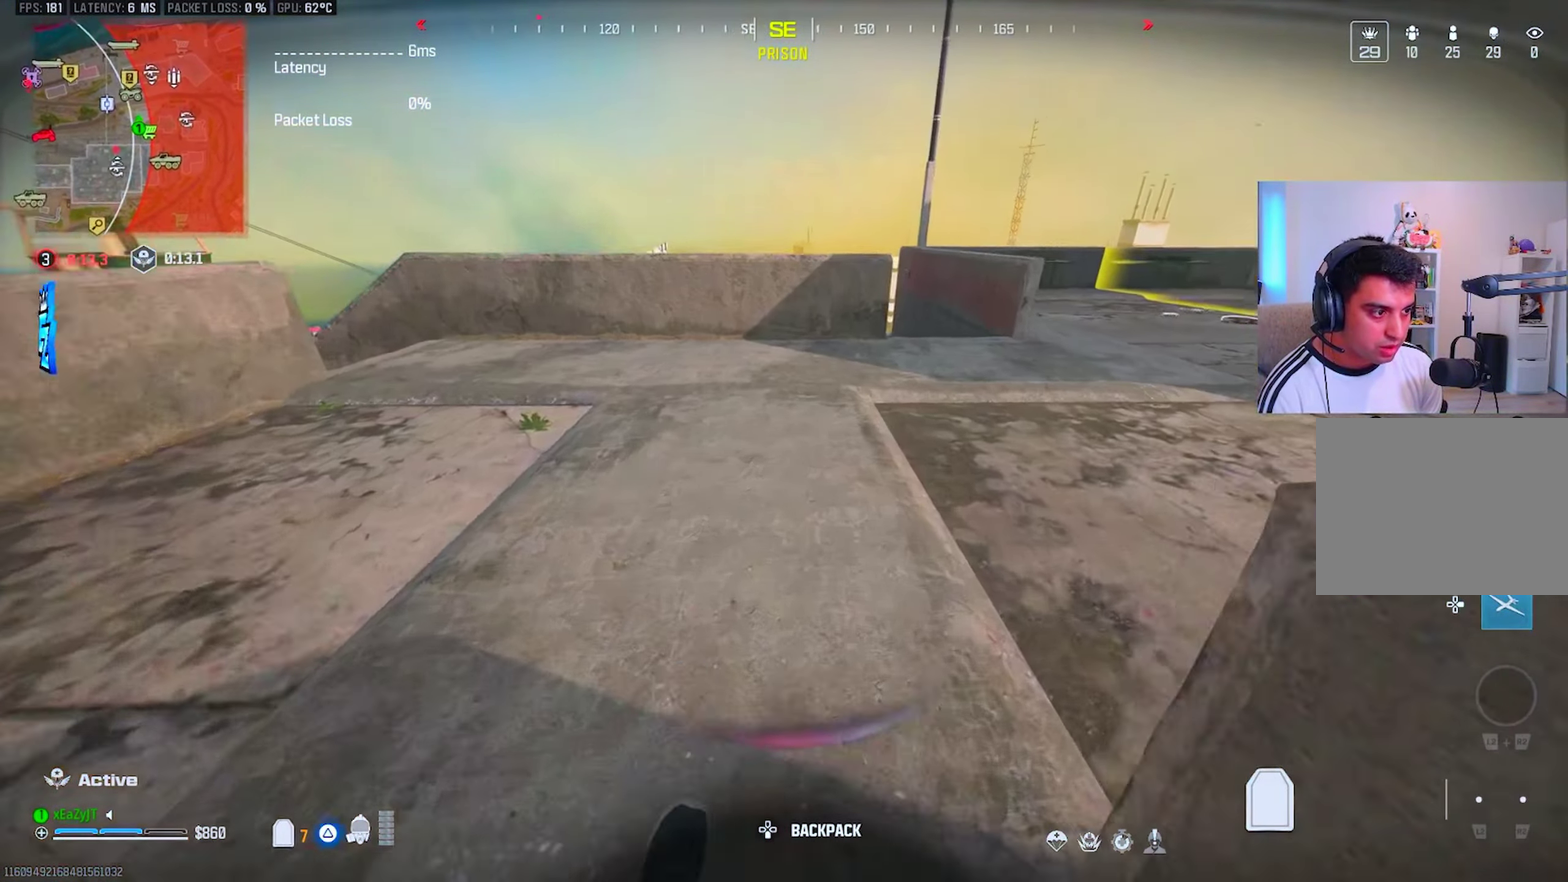
{"buttons": ["TRIANGLE", "L3"], "right_stick": "center", "events": [[67, "right_stick", "up-right"], [117, "right_stick", "center"]]}
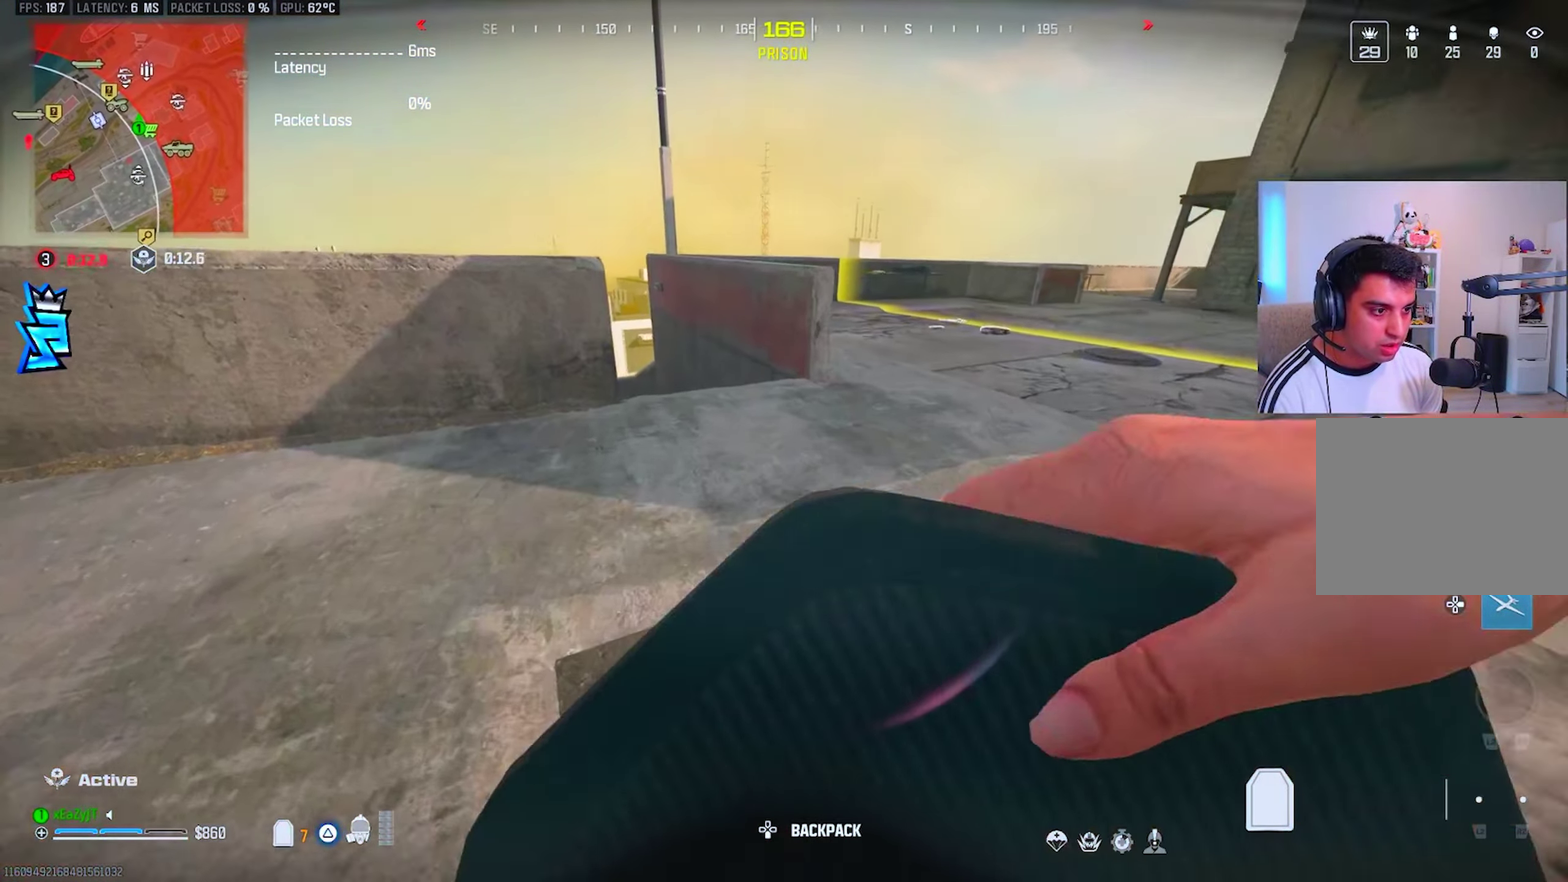
{"buttons": [], "right_stick": "center", "events": [[233, "TRIANGLE", "up"], [417, "CIRCLE", "down"], [467, "CIRCLE", "up"]]}
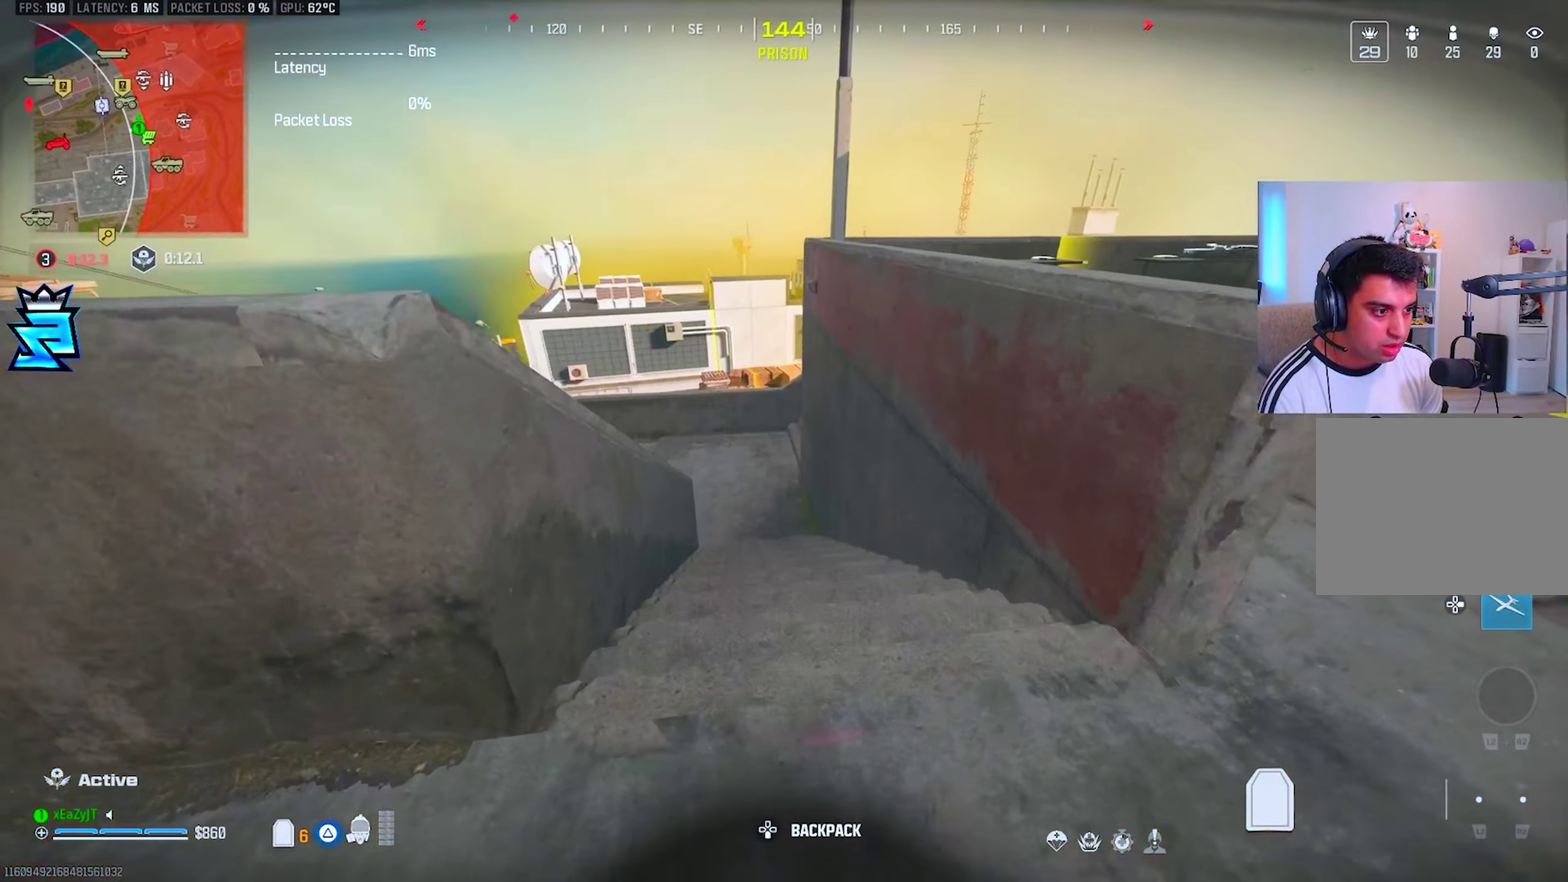
{"buttons": ["CIRCLE"], "right_stick": "center", "events": [[234, "right_stick", "up-left"], [434, "CIRCLE", "down"], [434, "right_stick", "center"]]}
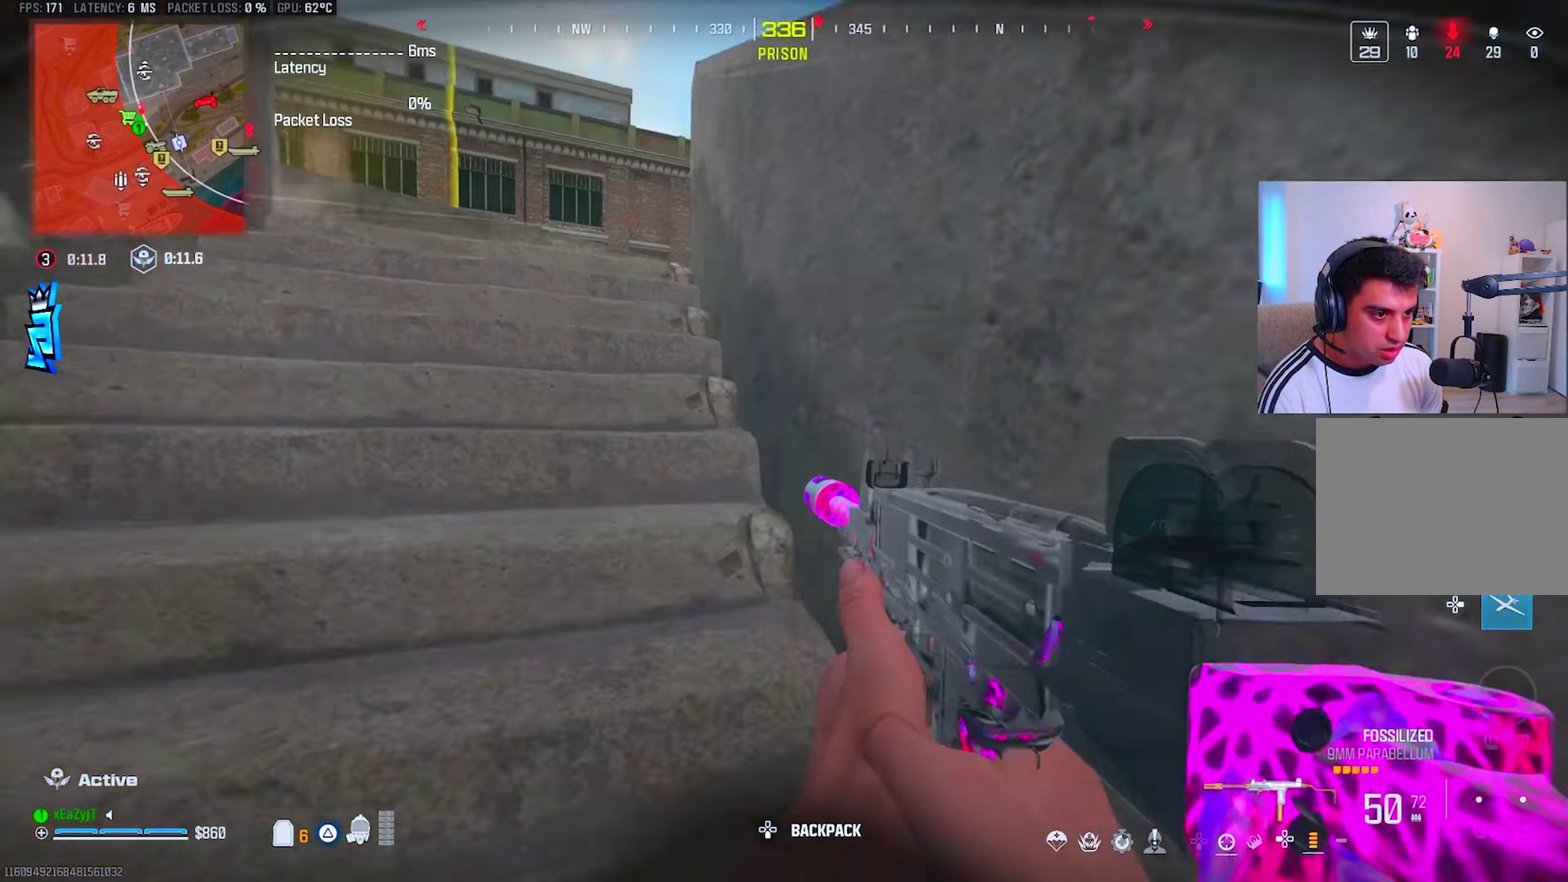
{"buttons": [], "right_stick": "center", "events": [[66, "CIRCLE", "up"], [183, "TRIANGLE", "down"], [233, "right_stick", "up"], [250, "TRIANGLE", "up"], [317, "TRIANGLE", "down"], [333, "right_stick", "center"], [367, "TRIANGLE", "up"]]}
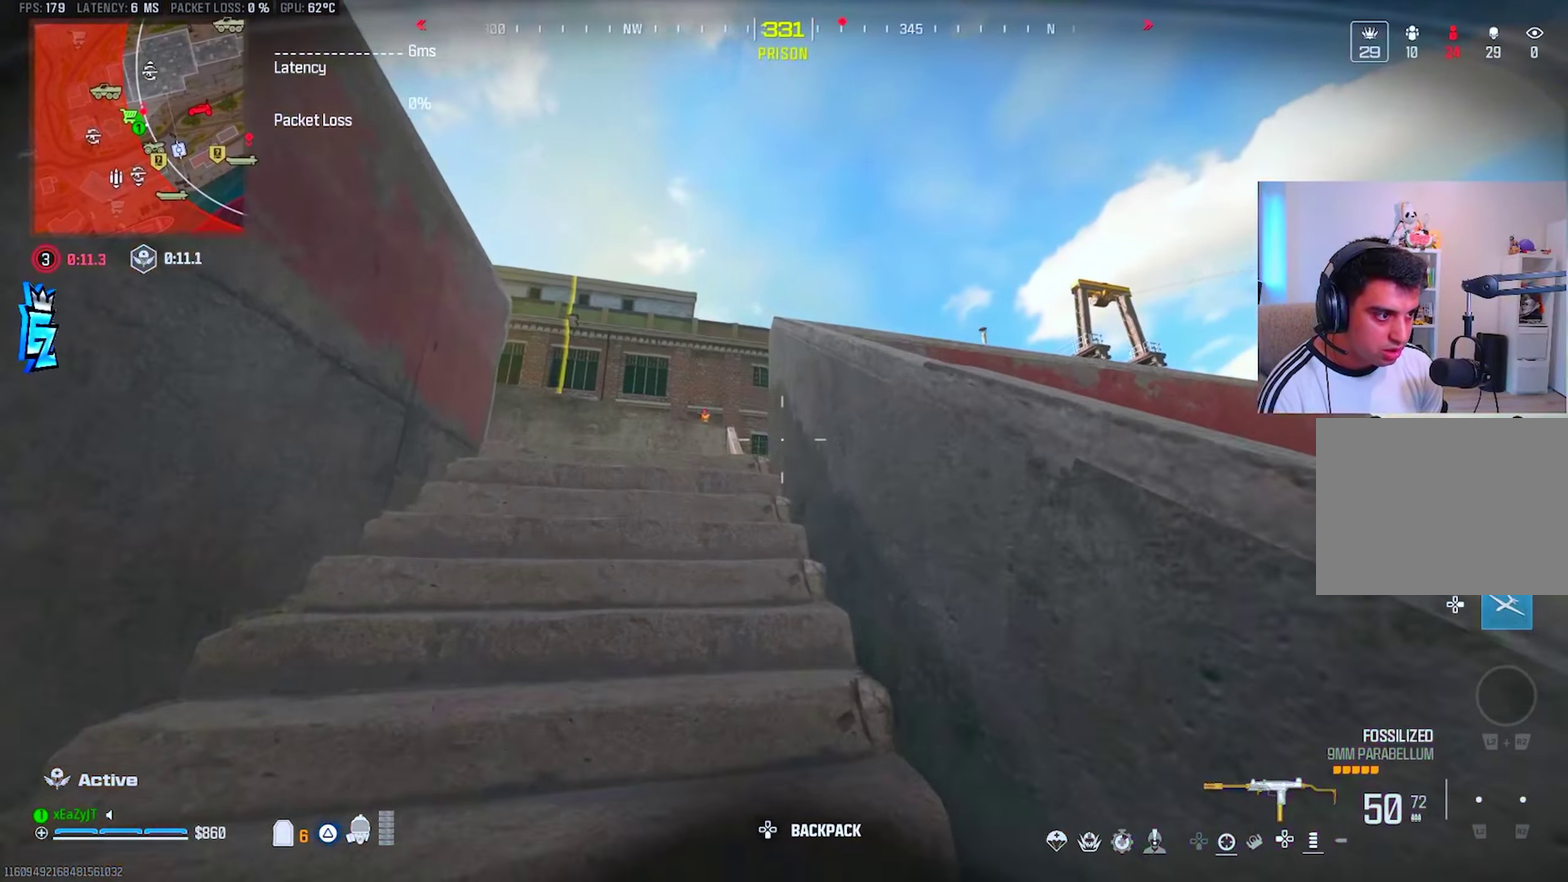
{"buttons": [], "right_stick": "center", "events": [[400, "L1", "down"], [484, "L1", "up"]]}
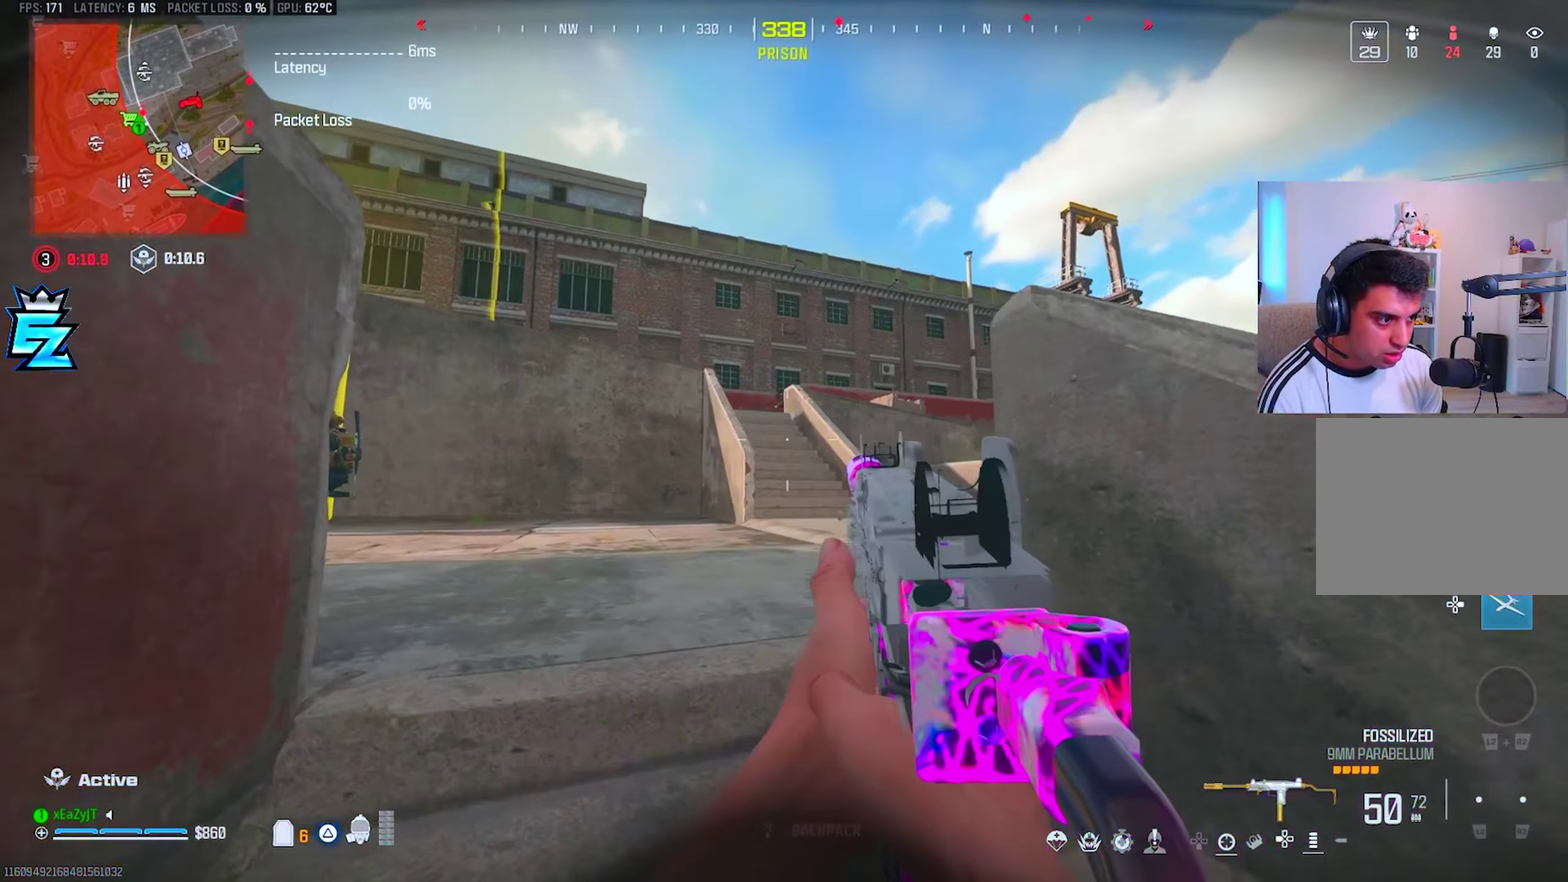
{"buttons": ["L3"], "right_stick": "center", "events": [[50, "right_stick", "down-right"], [200, "TRIANGLE", "down"], [266, "TRIANGLE", "up"], [317, "right_stick", "right"], [450, "right_stick", "center"]]}
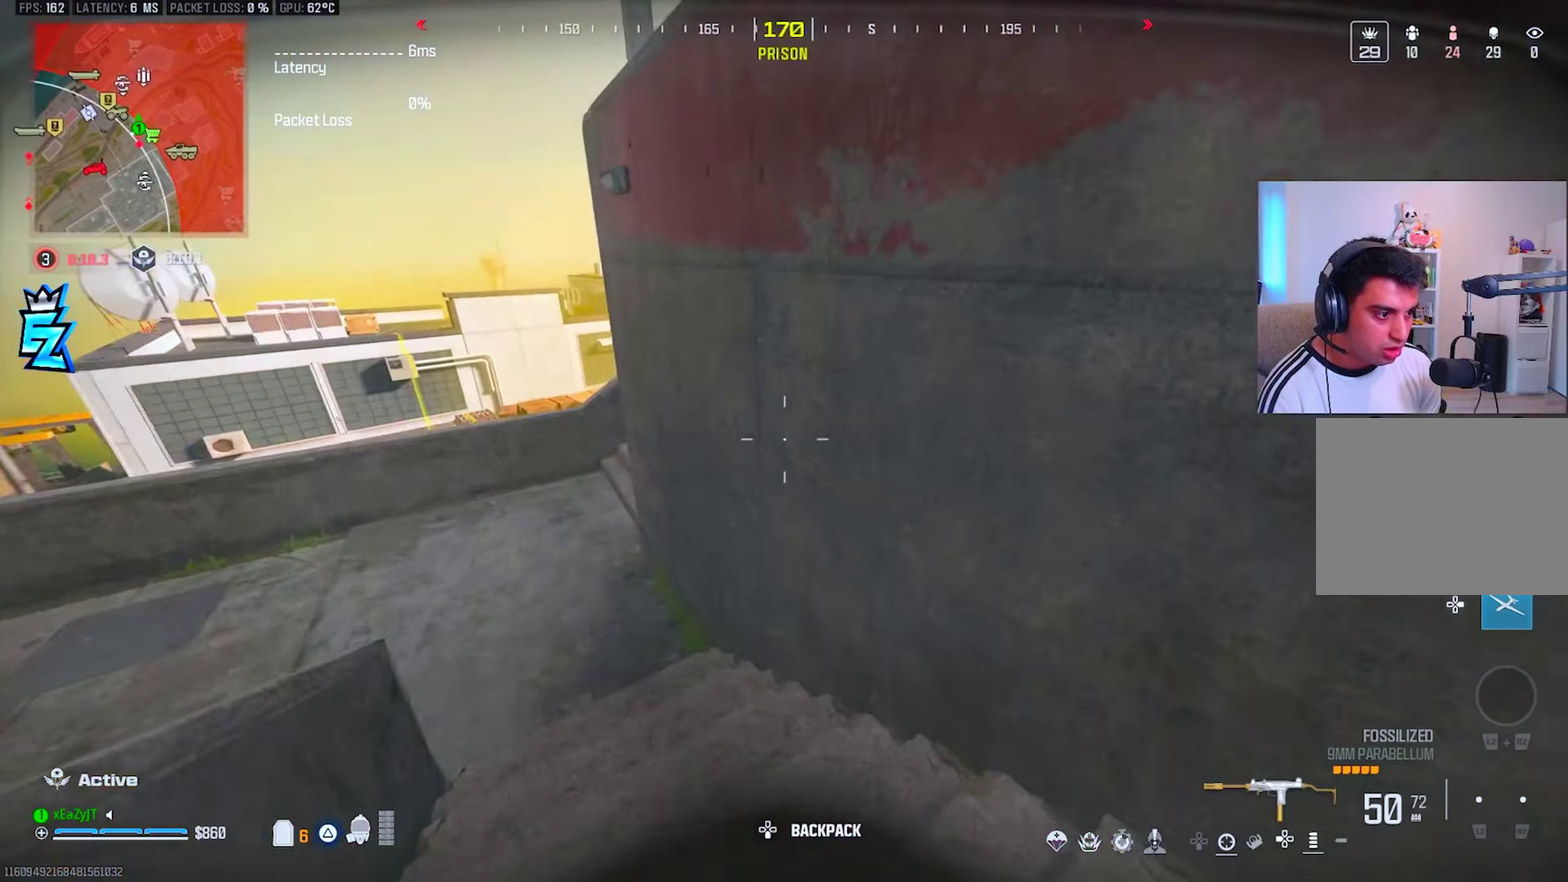
{"buttons": ["R3"], "right_stick": "center", "events": [[117, "CIRCLE", "down"], [133, "right_stick", "left"], [167, "CIRCLE", "up"], [200, "right_stick", "center"], [417, "CIRCLE", "down"], [484, "CIRCLE", "up"]]}
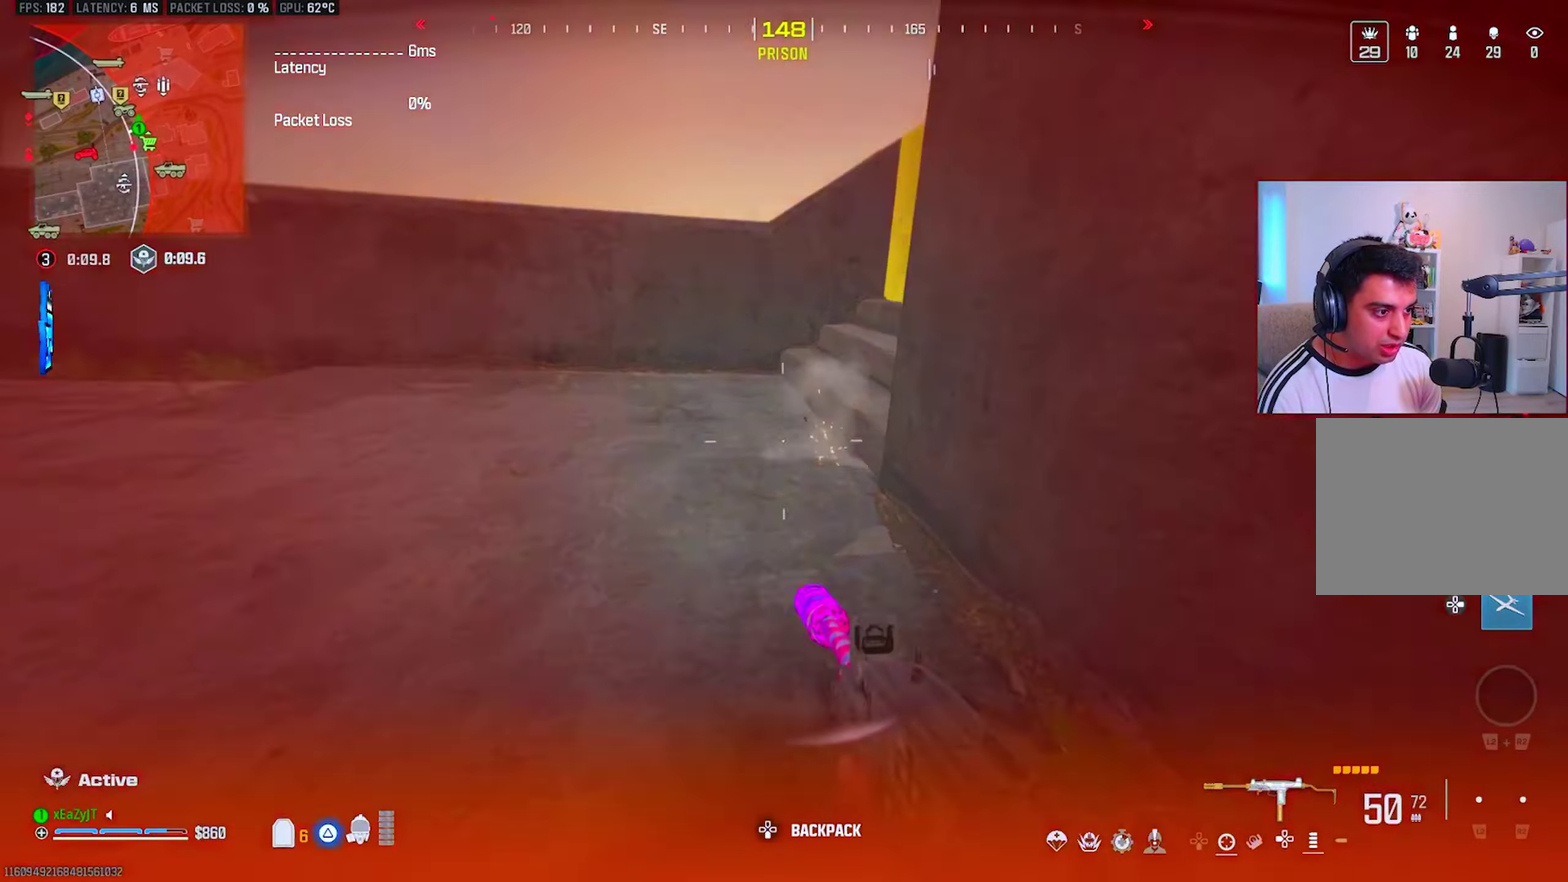
{"buttons": ["R3"], "right_stick": "down-right"}
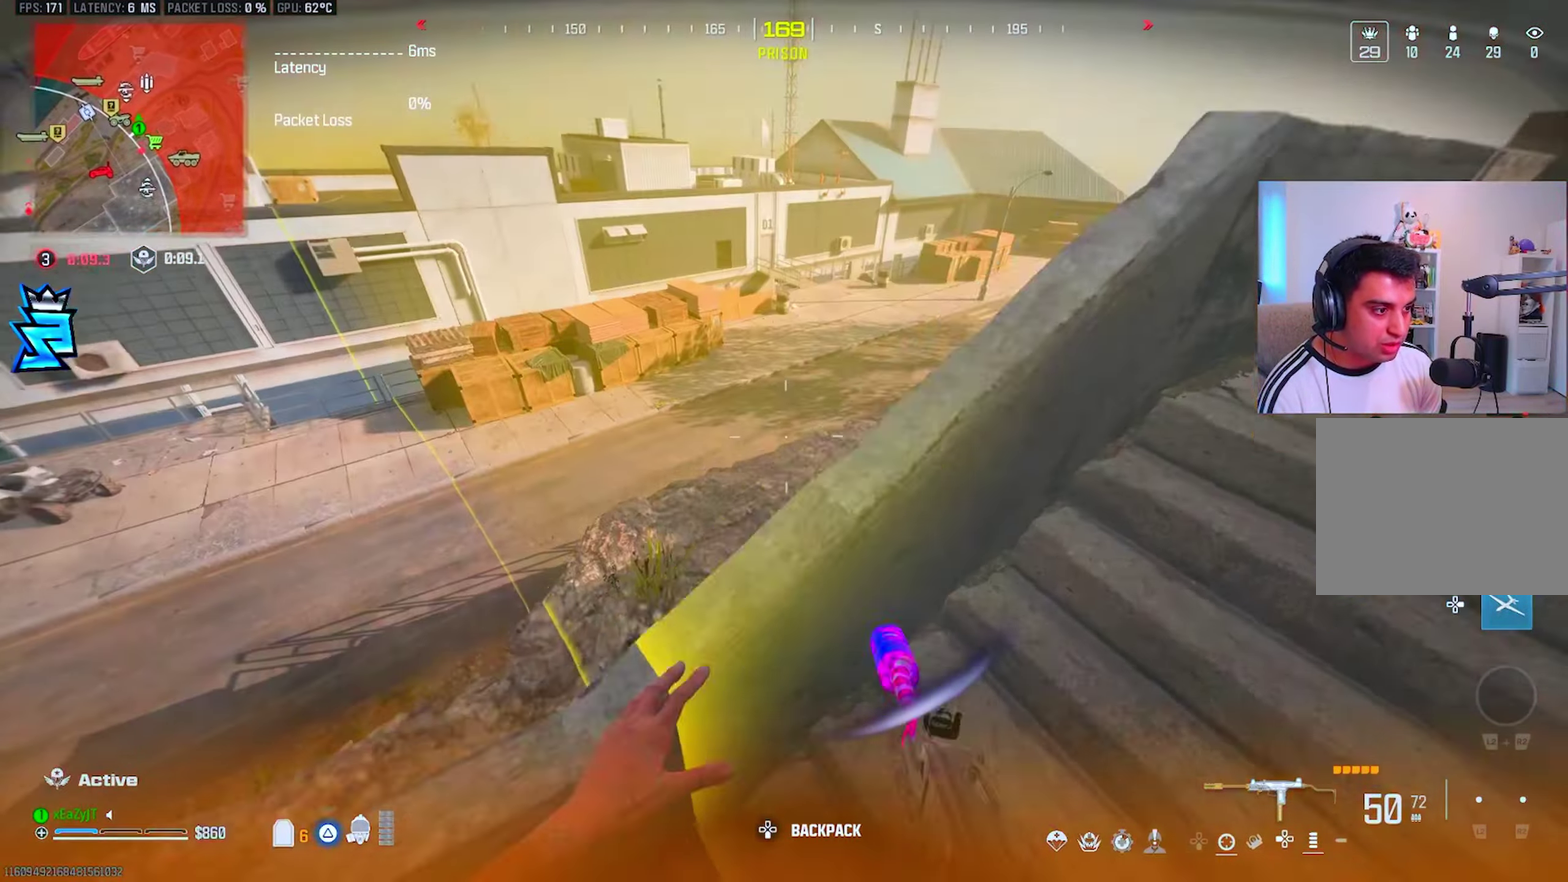
{"buttons": [], "right_stick": "center"}
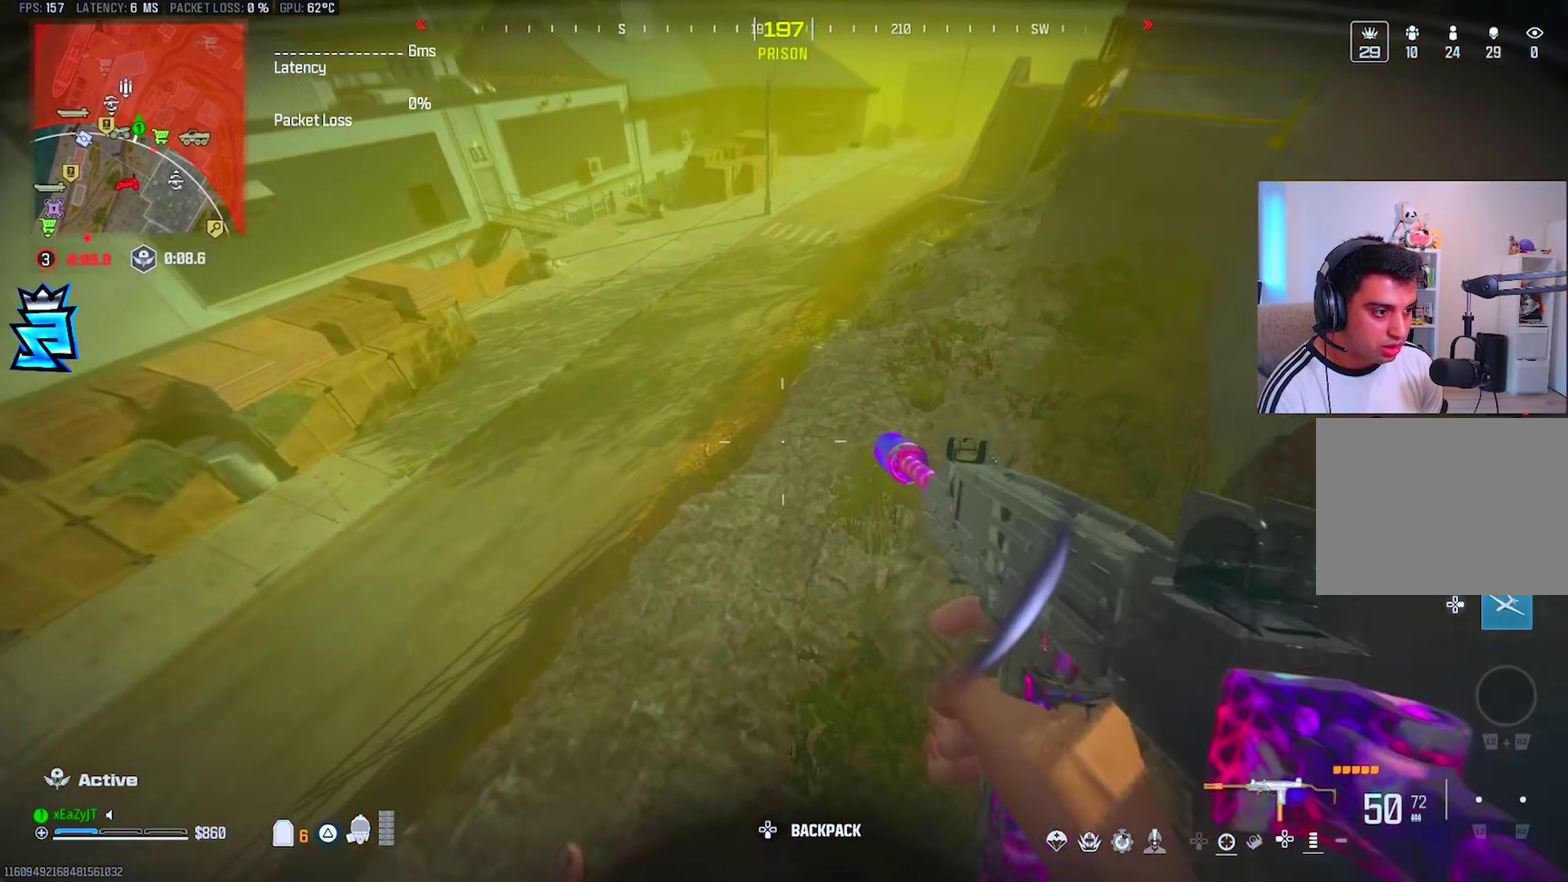
{"buttons": ["L3"], "right_stick": "center", "events": []}
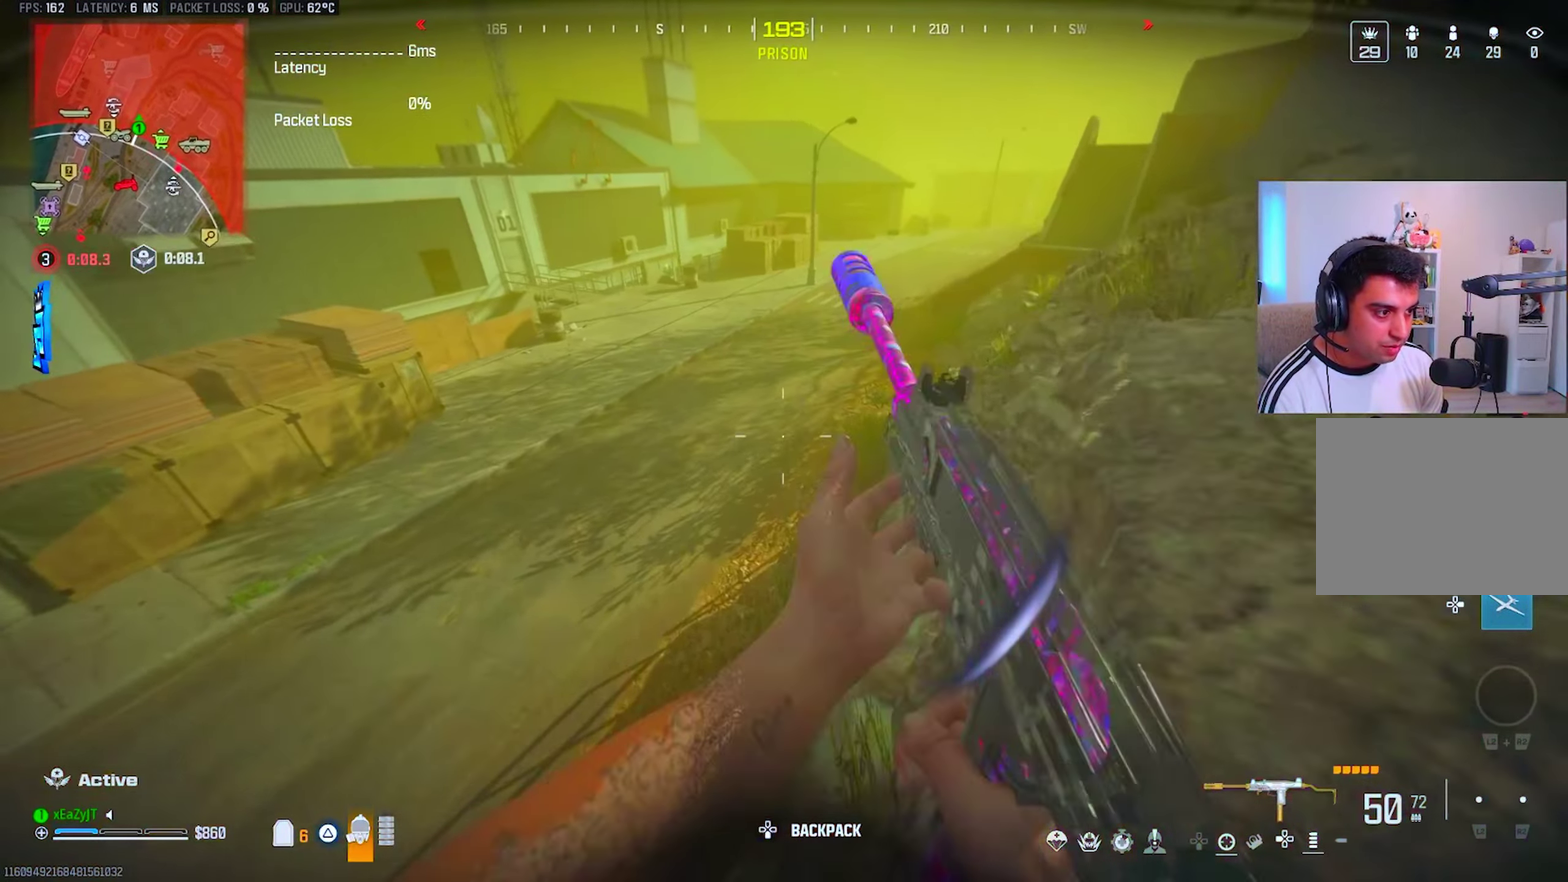
{"buttons": [], "right_stick": "center", "events": [[200, "right_stick", "left"], [283, "right_stick", "center"]]}
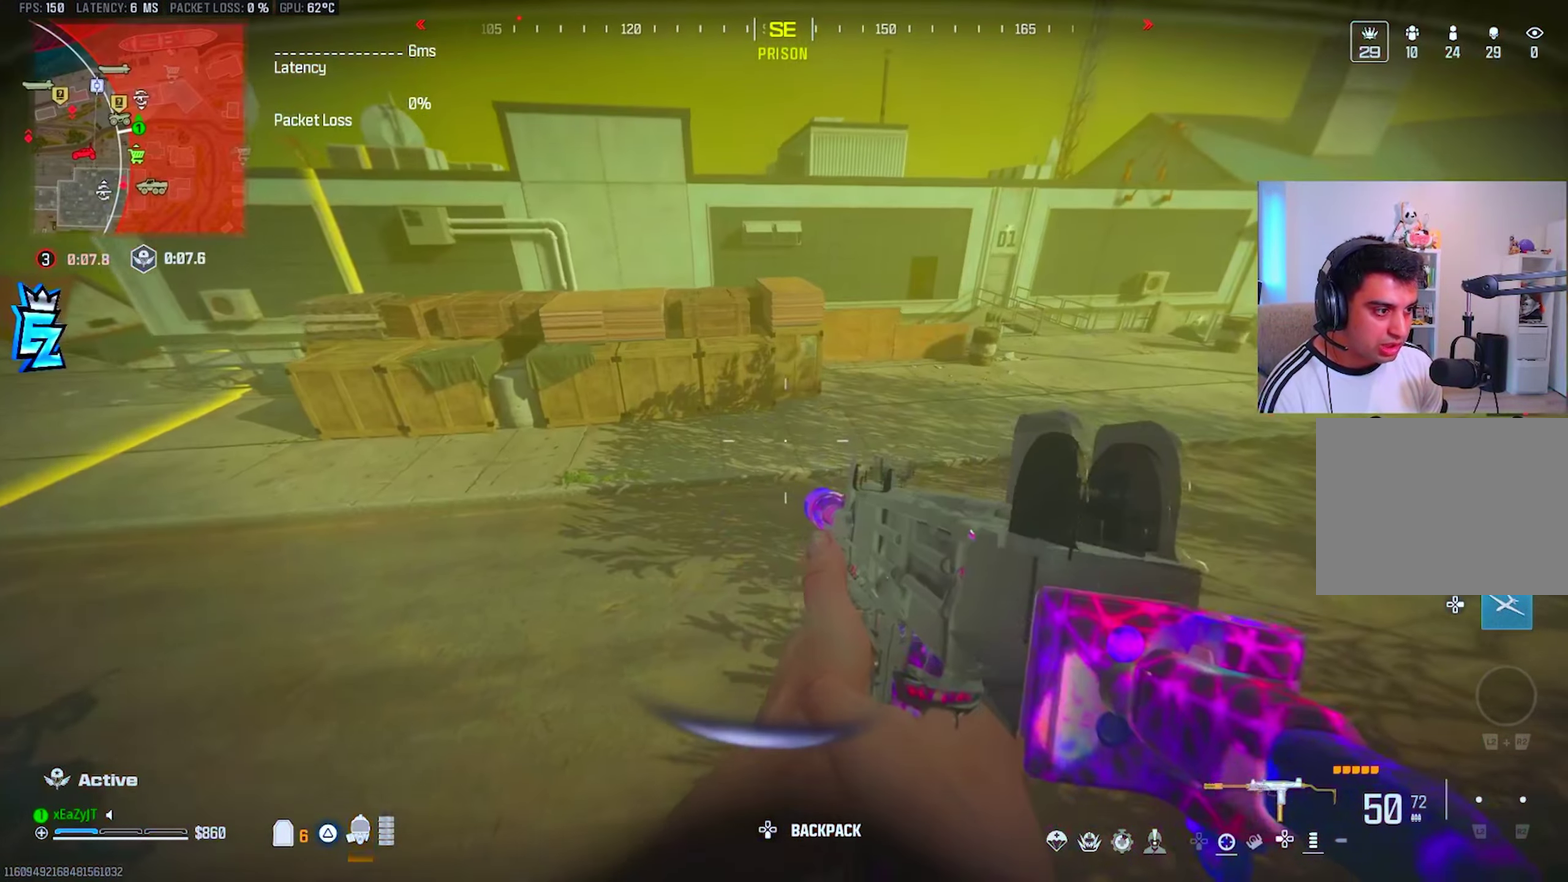
{"buttons": ["L3"], "right_stick": "center", "events": []}
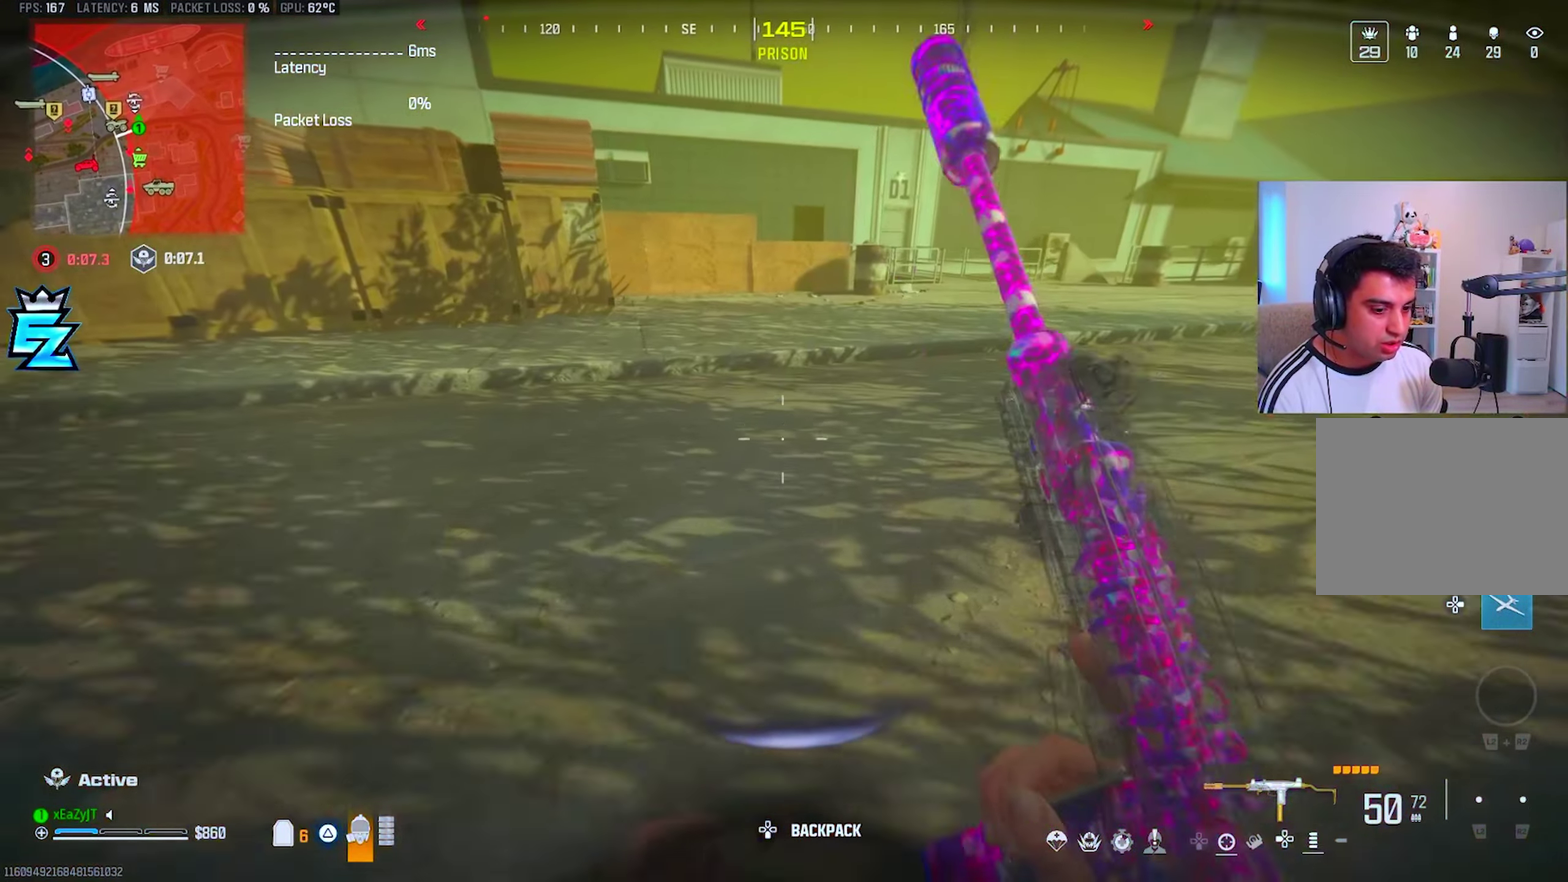
{"buttons": ["R3"], "right_stick": "center", "events": [[33, "CIRCLE", "down"], [83, "CIRCLE", "up"], [400, "CIRCLE", "down"], [500, "CIRCLE", "up"]]}
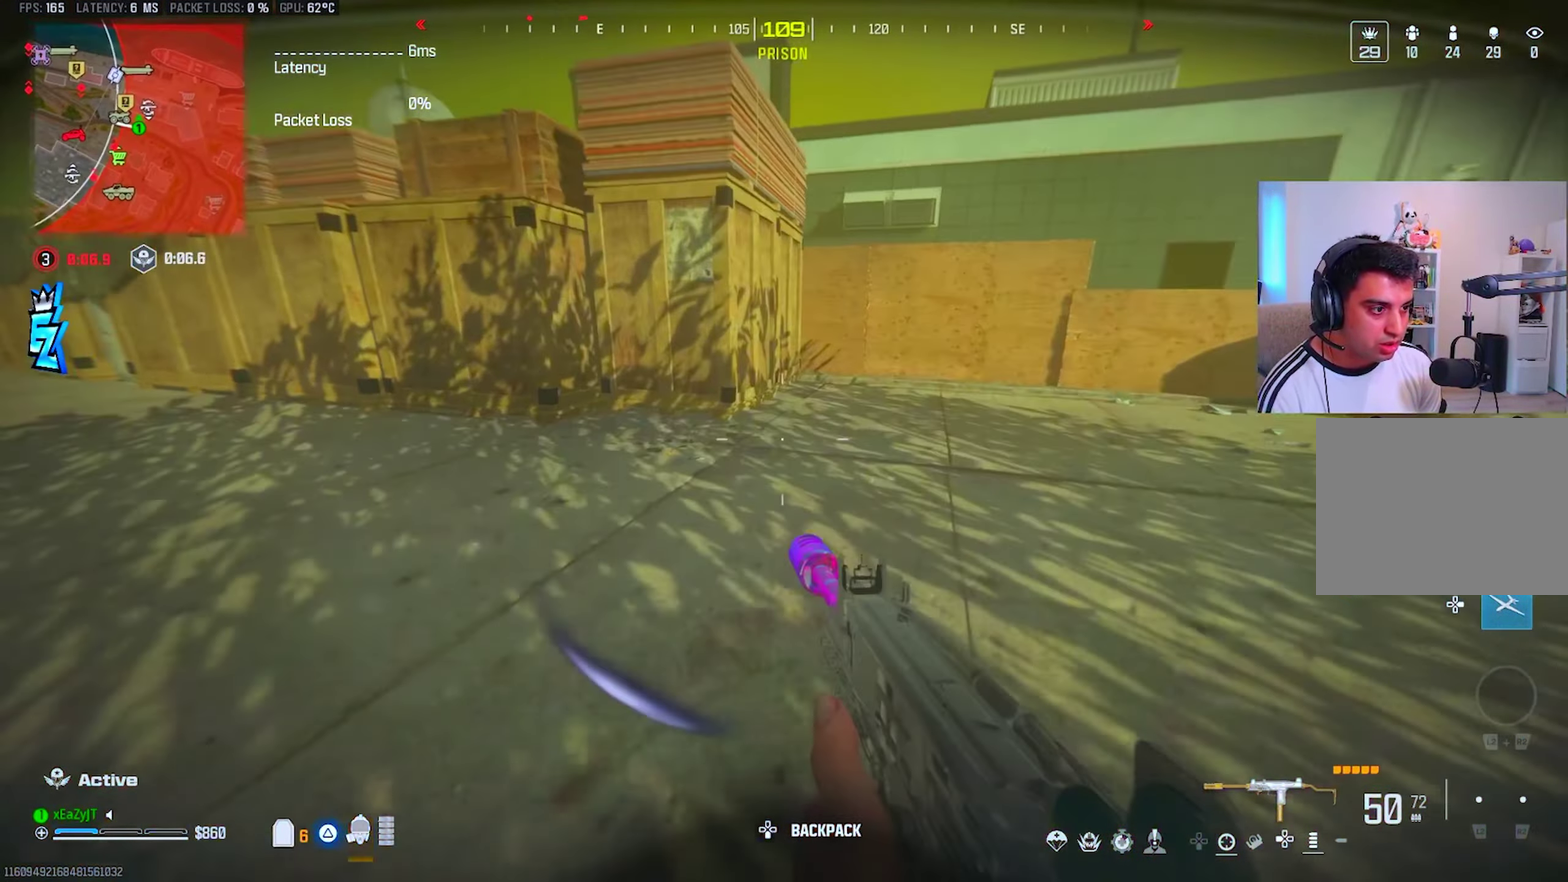
{"buttons": [], "right_stick": "center", "events": []}
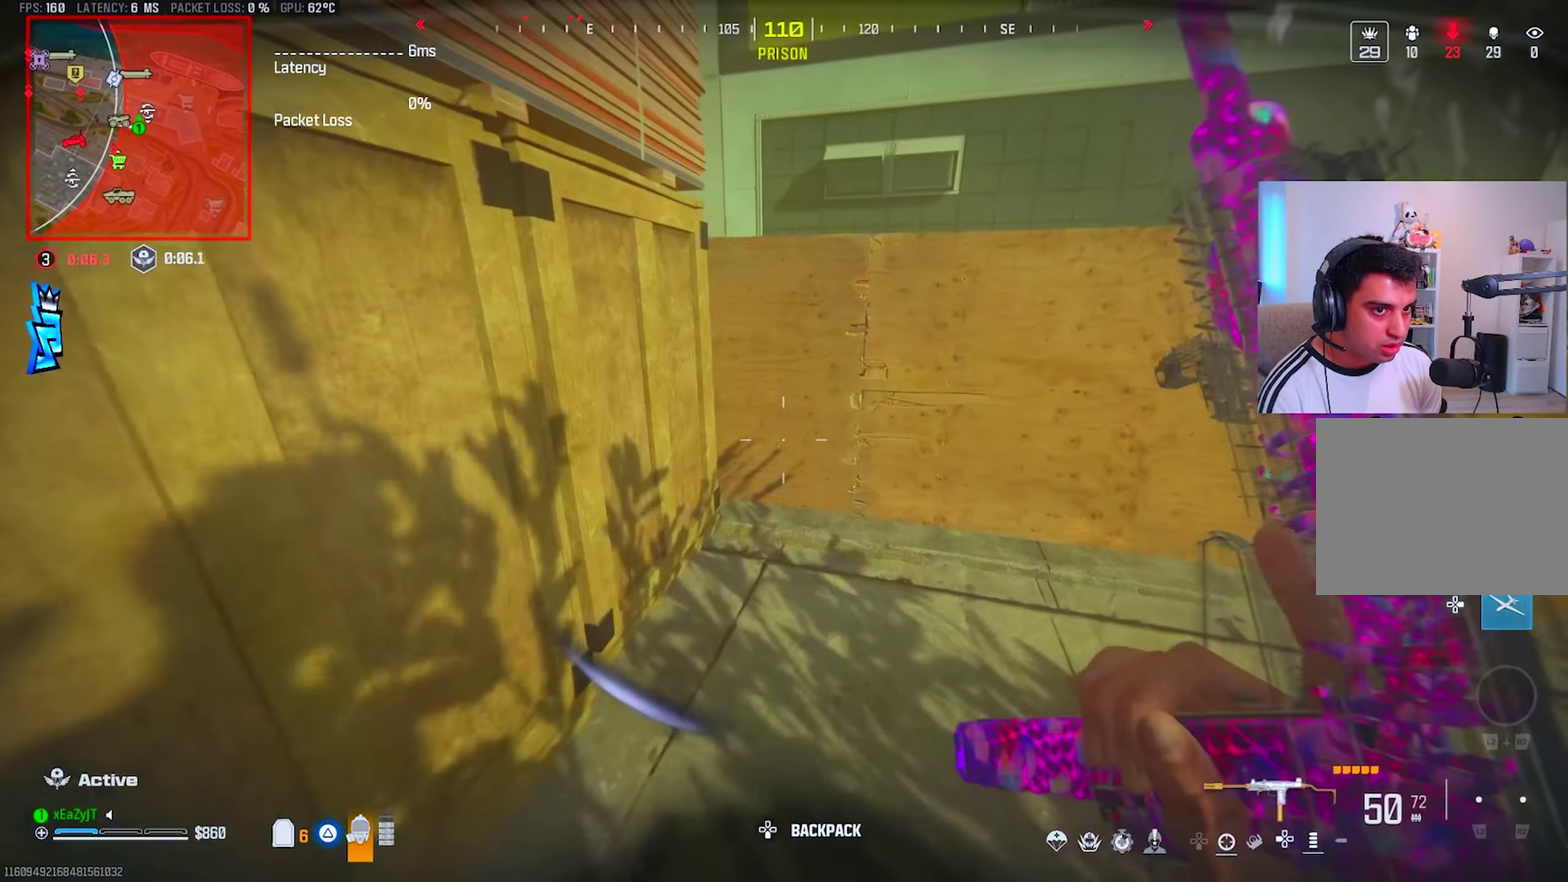
{"buttons": [], "right_stick": "center", "events": []}
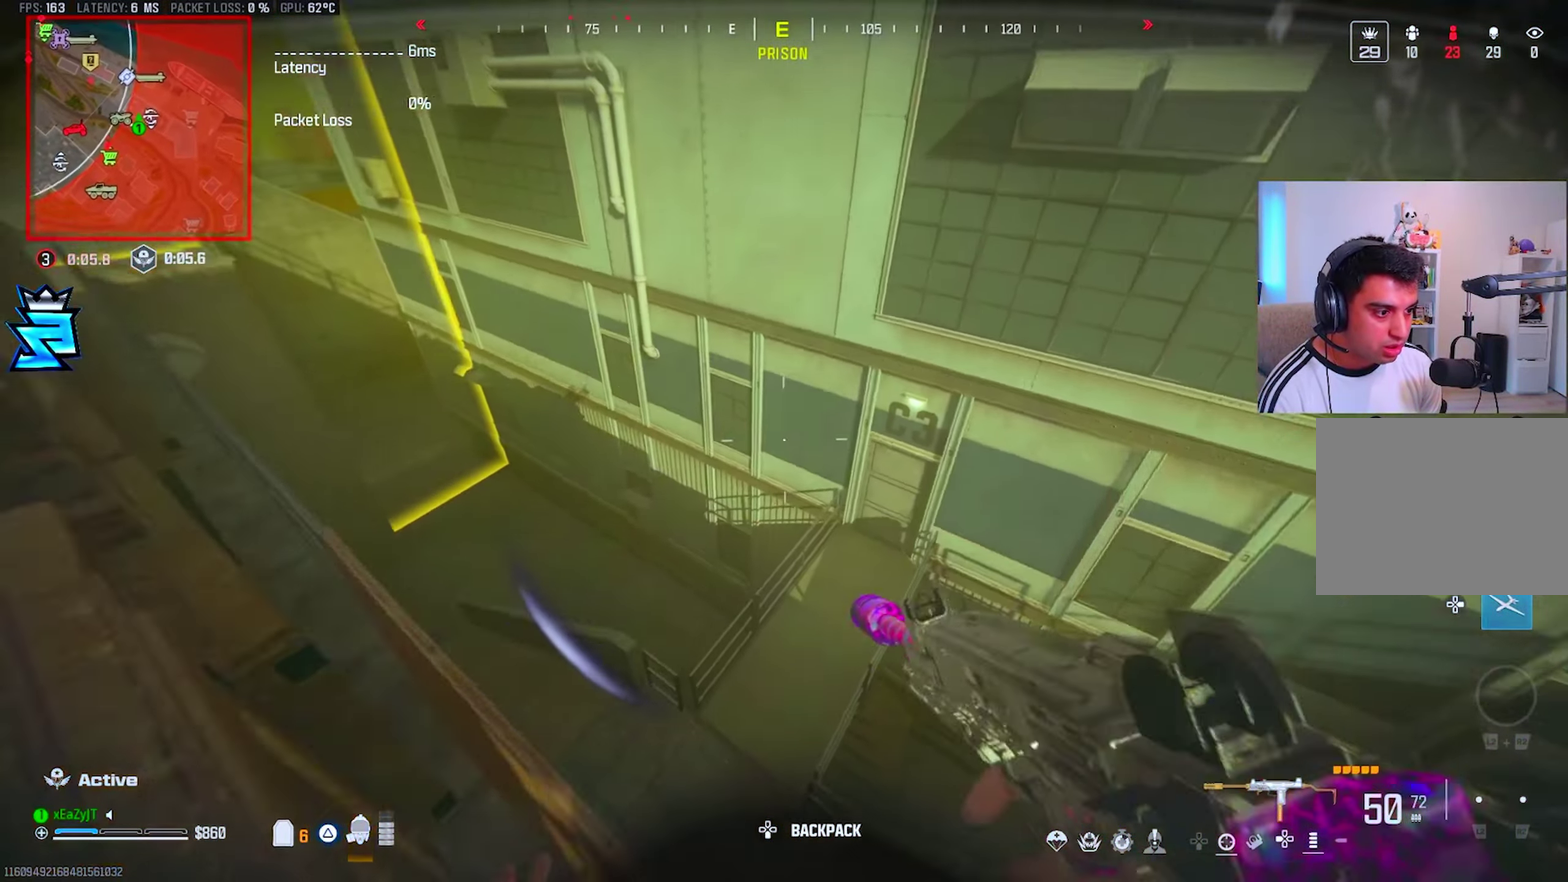
{"buttons": [], "right_stick": "center", "events": []}
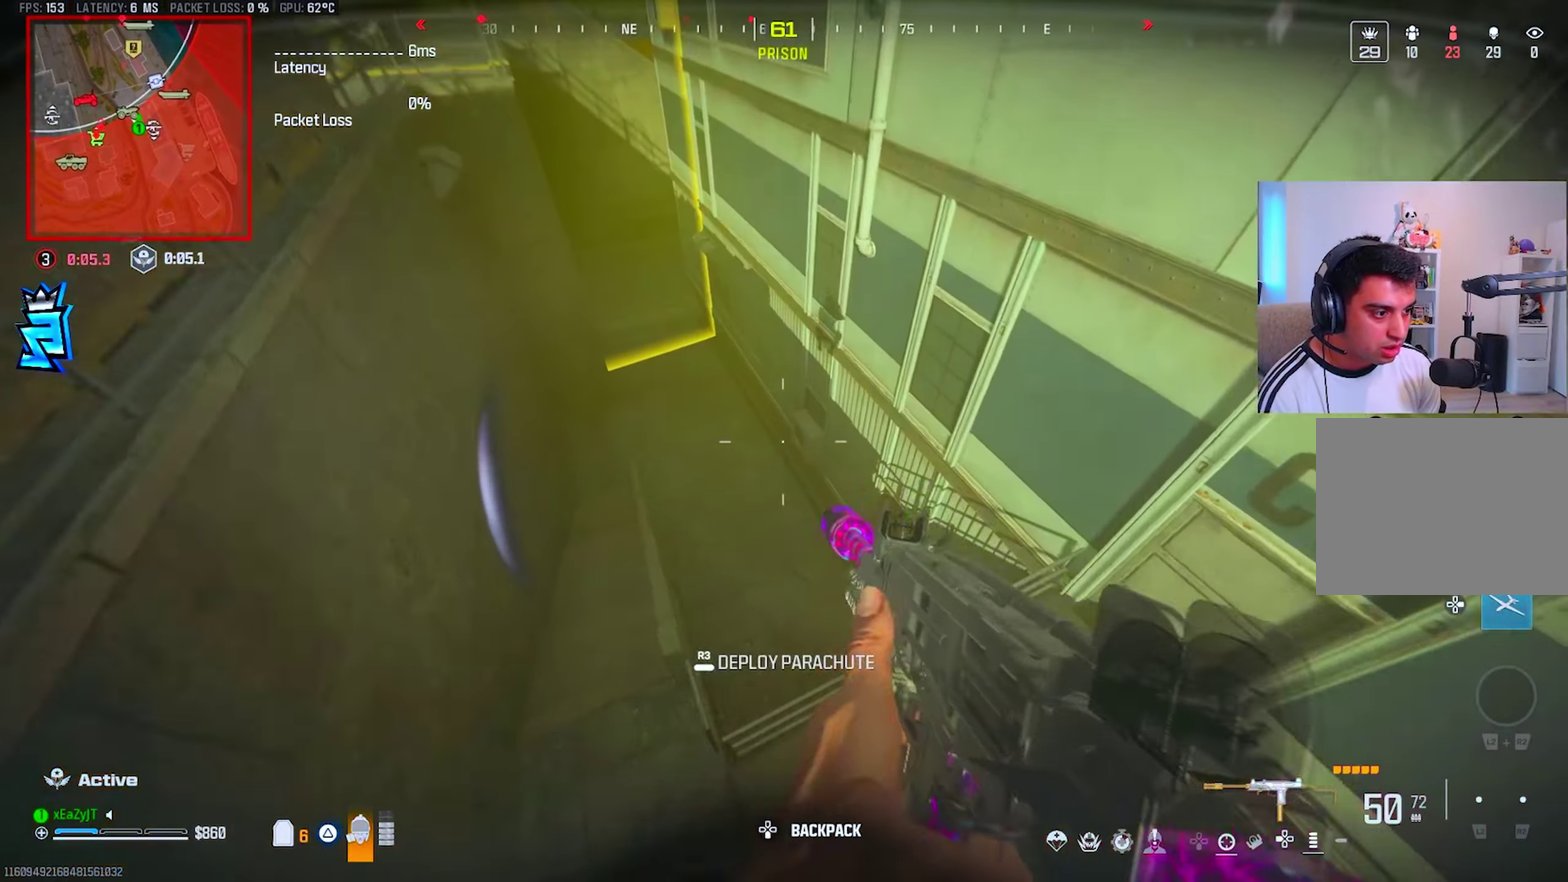
{"buttons": [], "right_stick": "center", "events": []}
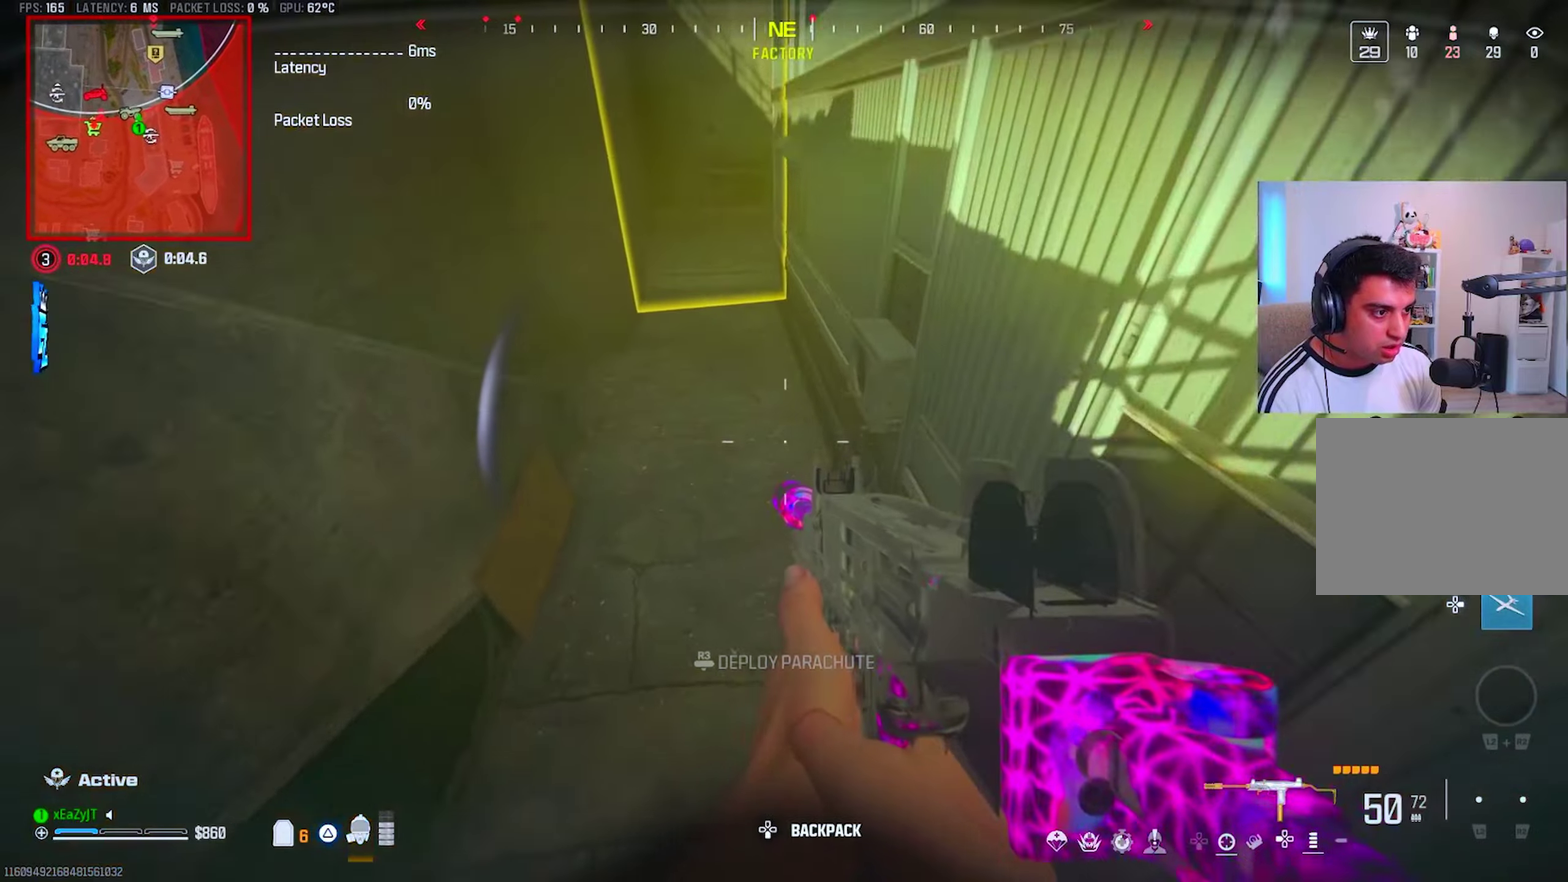
{"buttons": ["CIRCLE", "TRIANGLE", "L3"], "right_stick": "center", "events": [[217, "TRIANGLE", "down"], [467, "CIRCLE", "down"]]}
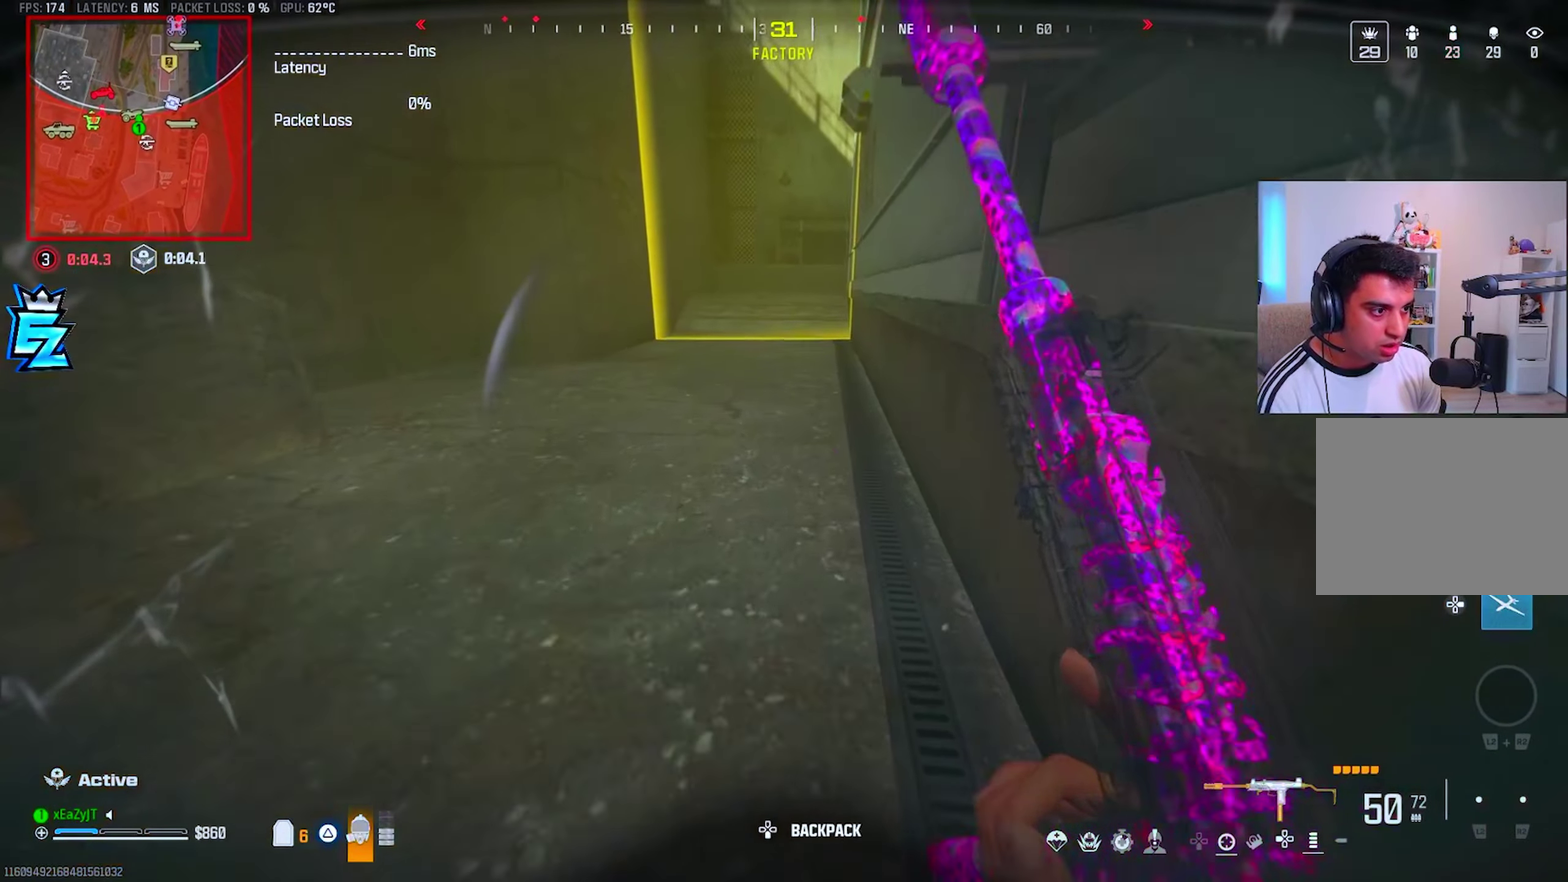
{"buttons": ["TRIANGLE"], "right_stick": "center", "events": [[34, "CIRCLE", "up"], [84, "CIRCLE", "down"], [167, "CIRCLE", "up"], [334, "right_stick", "up-left"], [434, "right_stick", "center"]]}
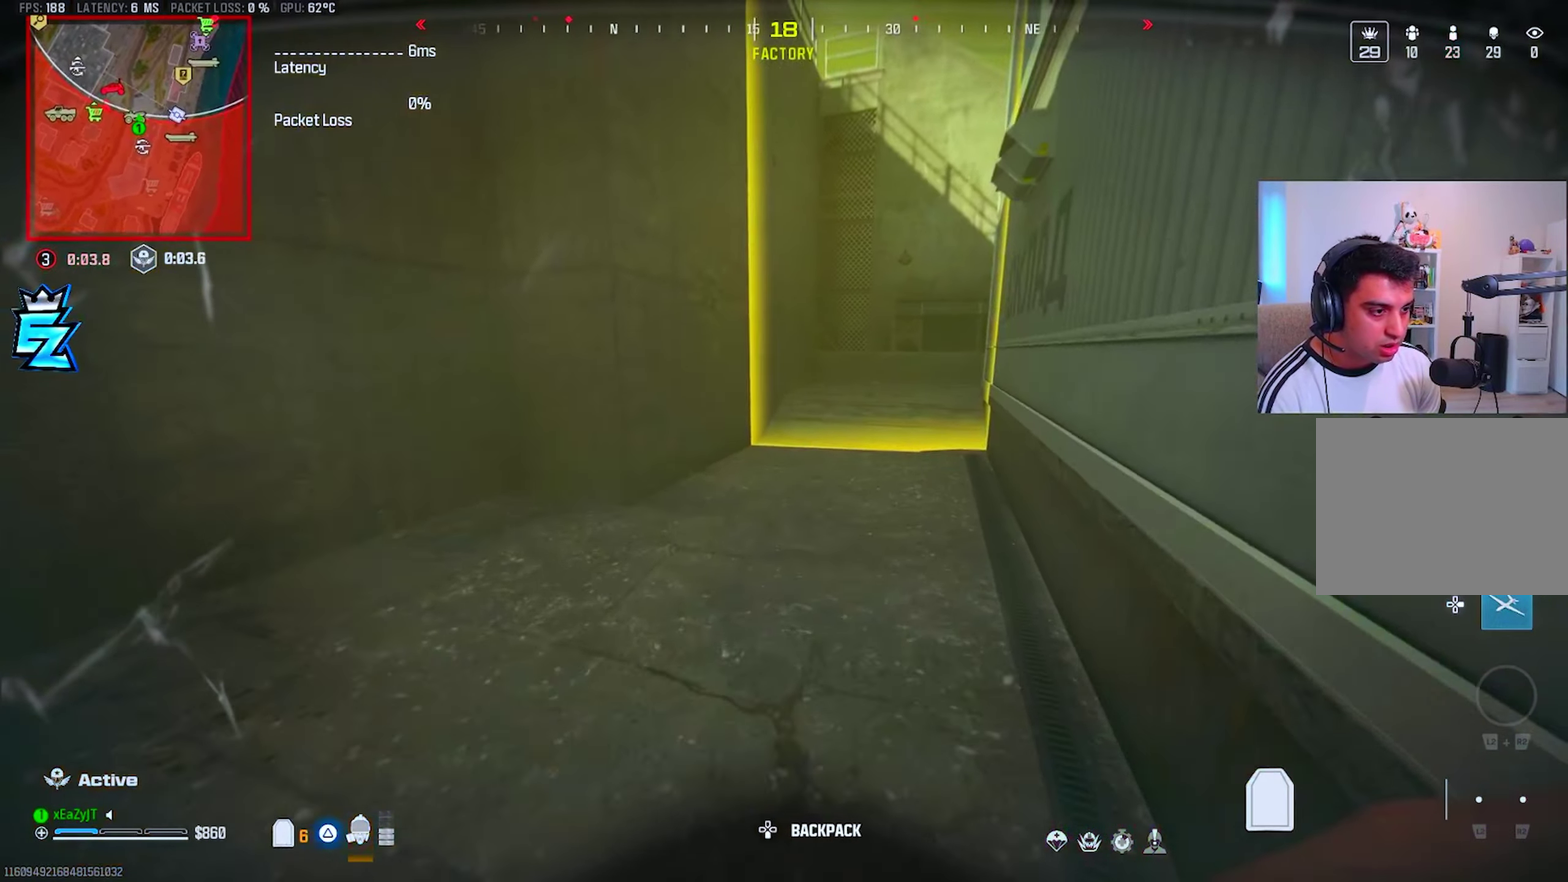
{"buttons": ["TRIANGLE"], "right_stick": "center", "events": [[317, "CIRCLE", "down"], [367, "CIRCLE", "up"]]}
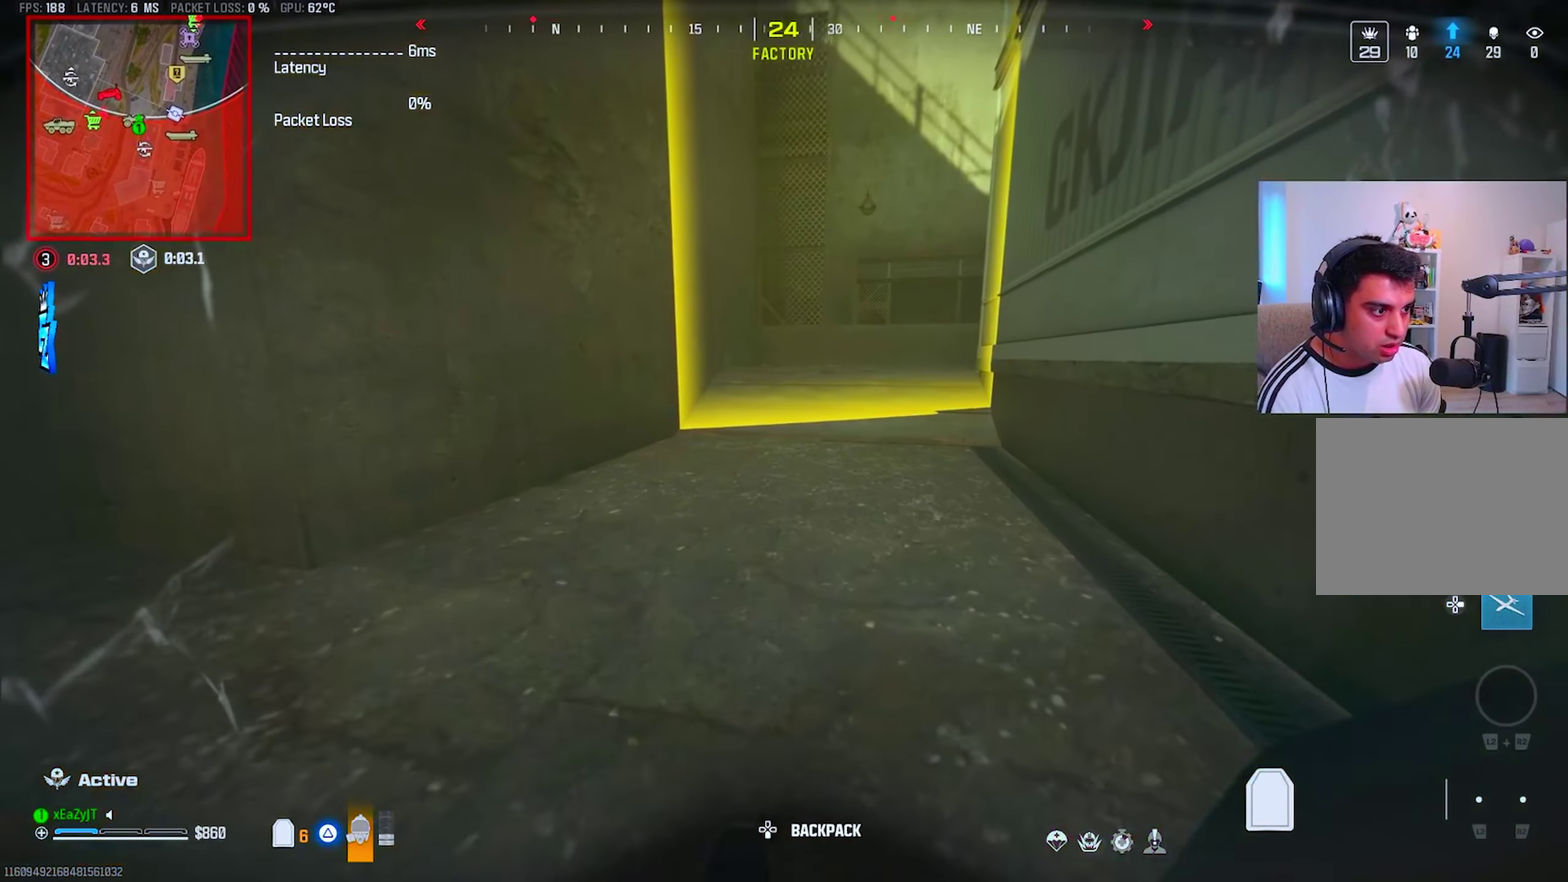
{"buttons": ["TRIANGLE"], "right_stick": "center", "events": [[234, "right_stick", "up"], [317, "right_stick", "center"]]}
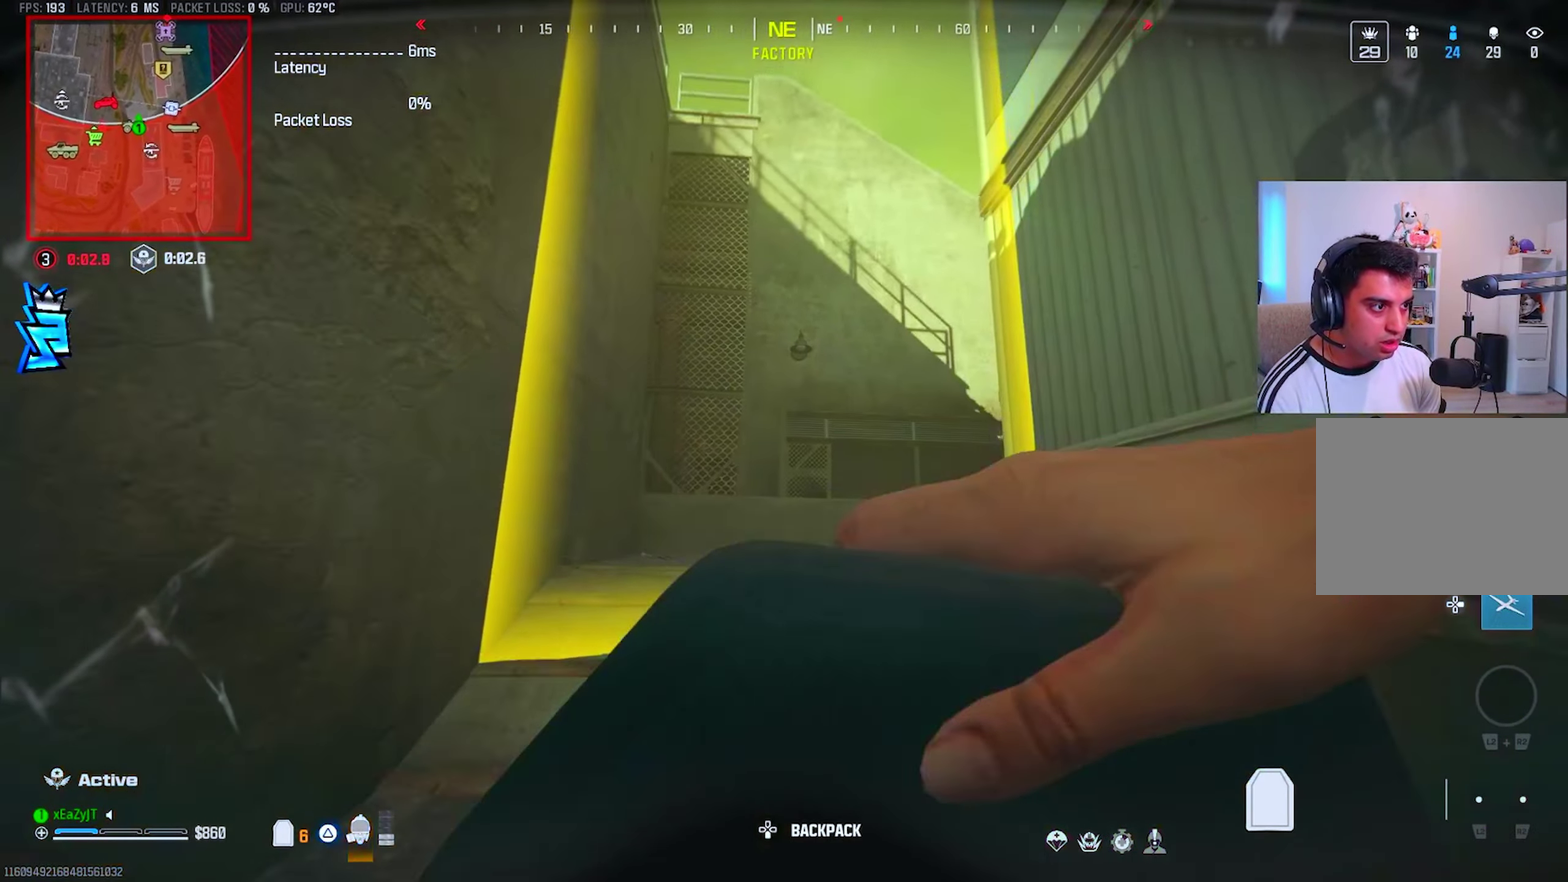
{"buttons": ["TRIANGLE"], "right_stick": "center", "events": []}
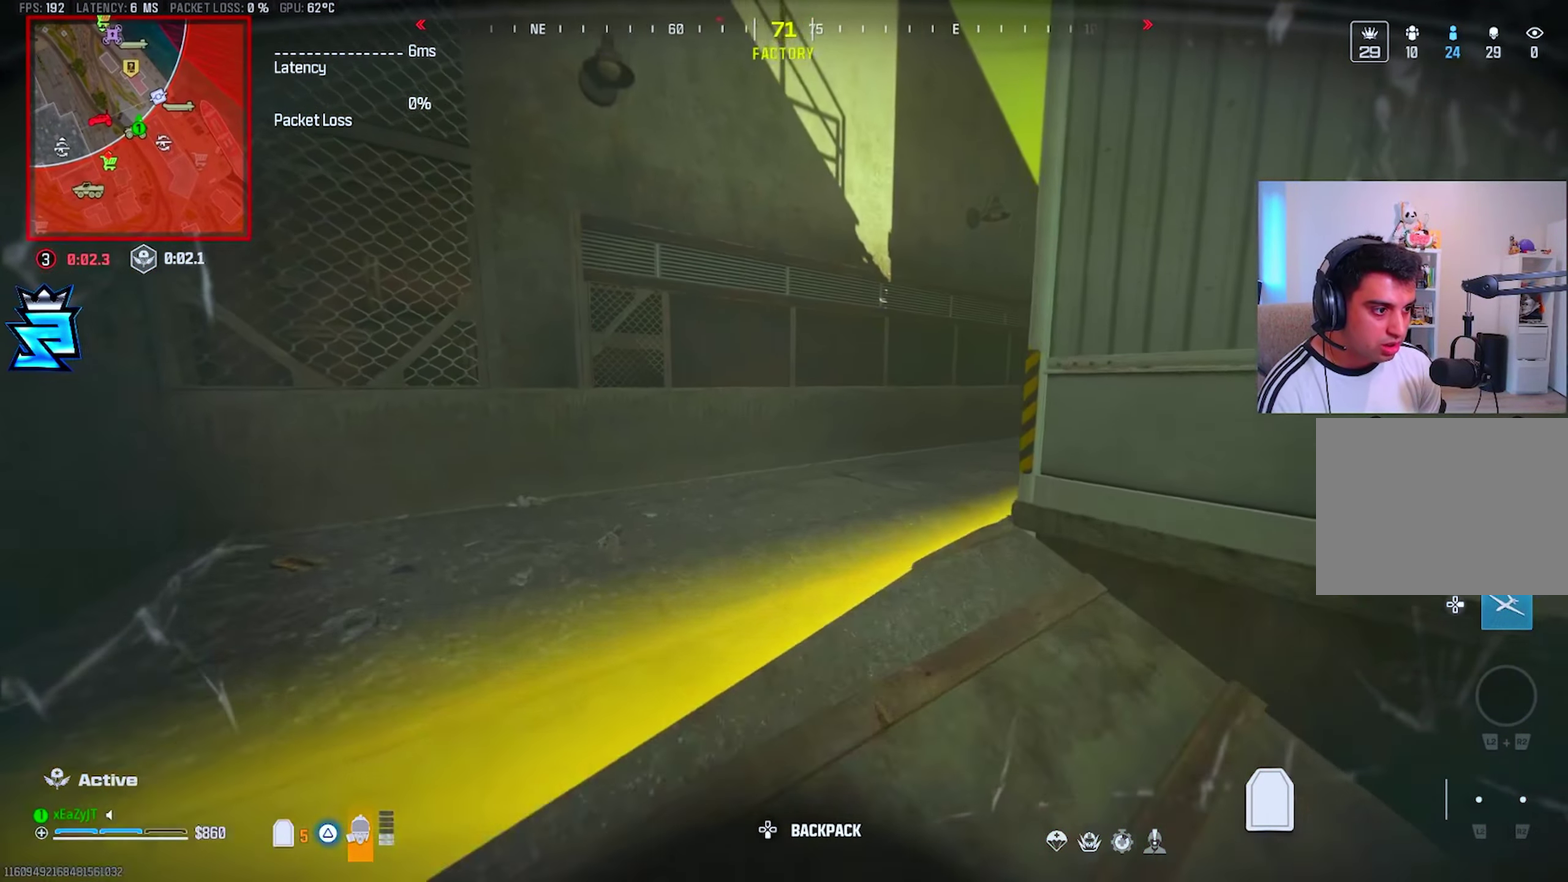
{"buttons": ["TRIANGLE", "L3"], "right_stick": "center", "events": [[117, "right_stick", "right"], [184, "right_stick", "center"]]}
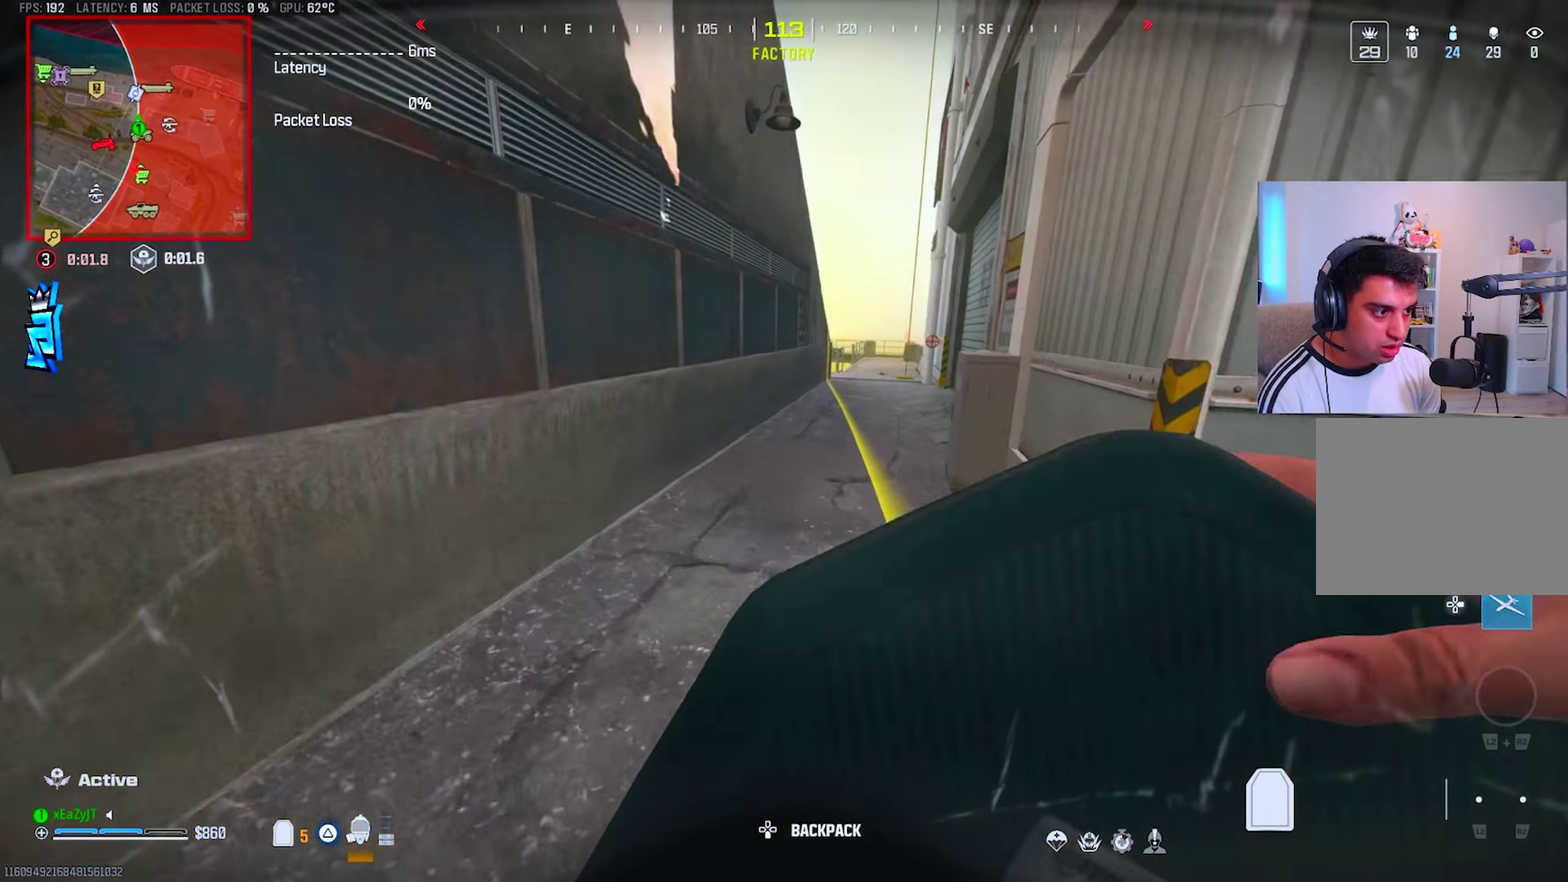
{"buttons": [], "right_stick": "center", "events": [[50, "TRIANGLE", "up"], [200, "CIRCLE", "down"], [267, "CIRCLE", "up"]]}
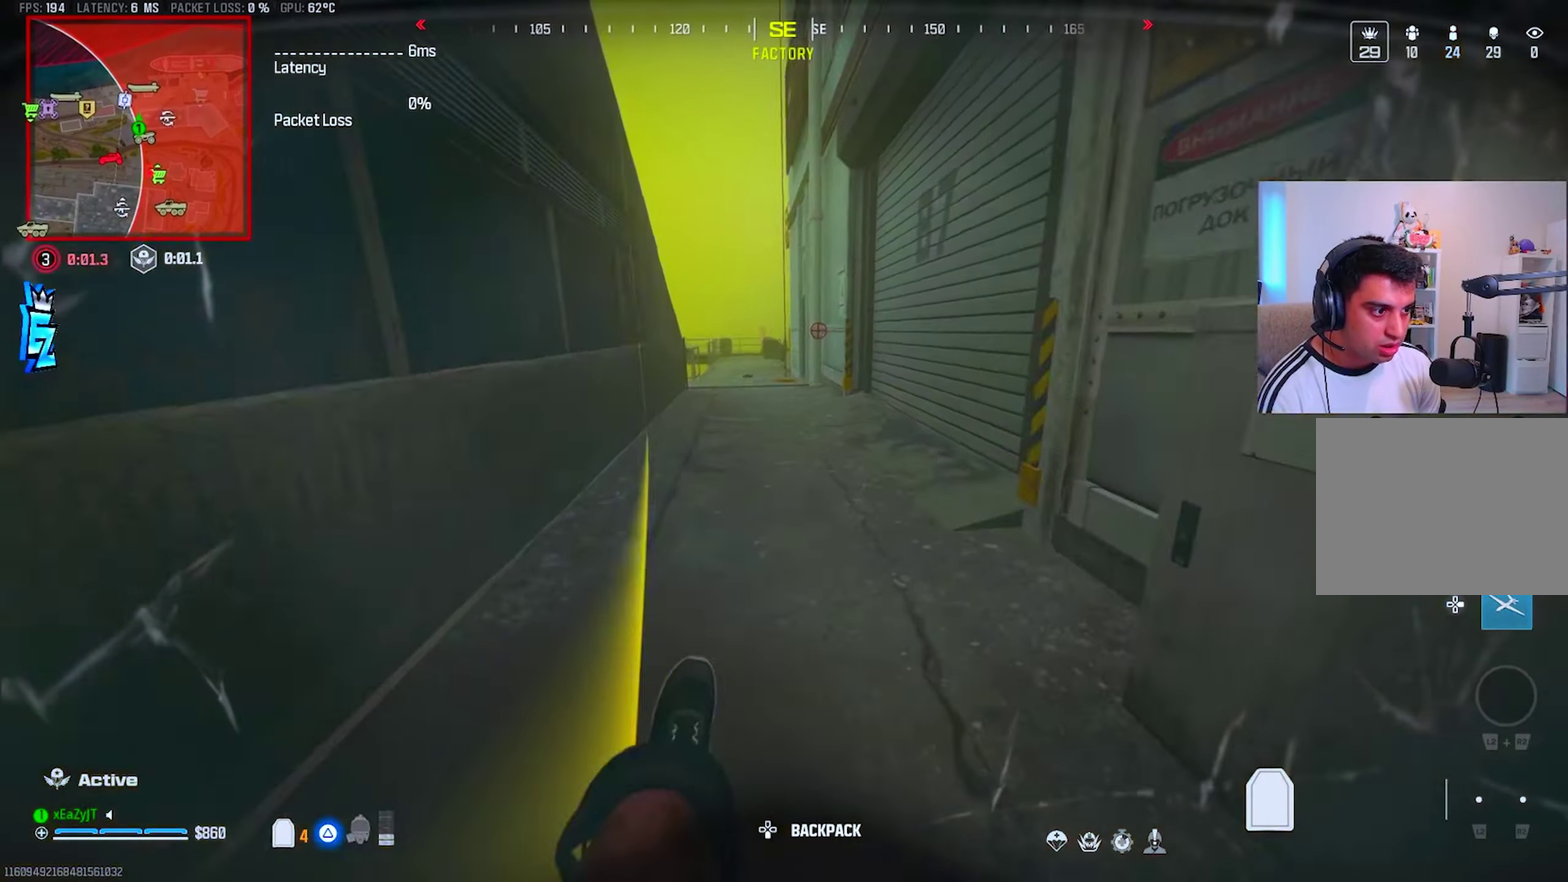
{"buttons": [], "right_stick": "center", "events": [[84, "CIRCLE", "down"], [217, "CIRCLE", "up"]]}